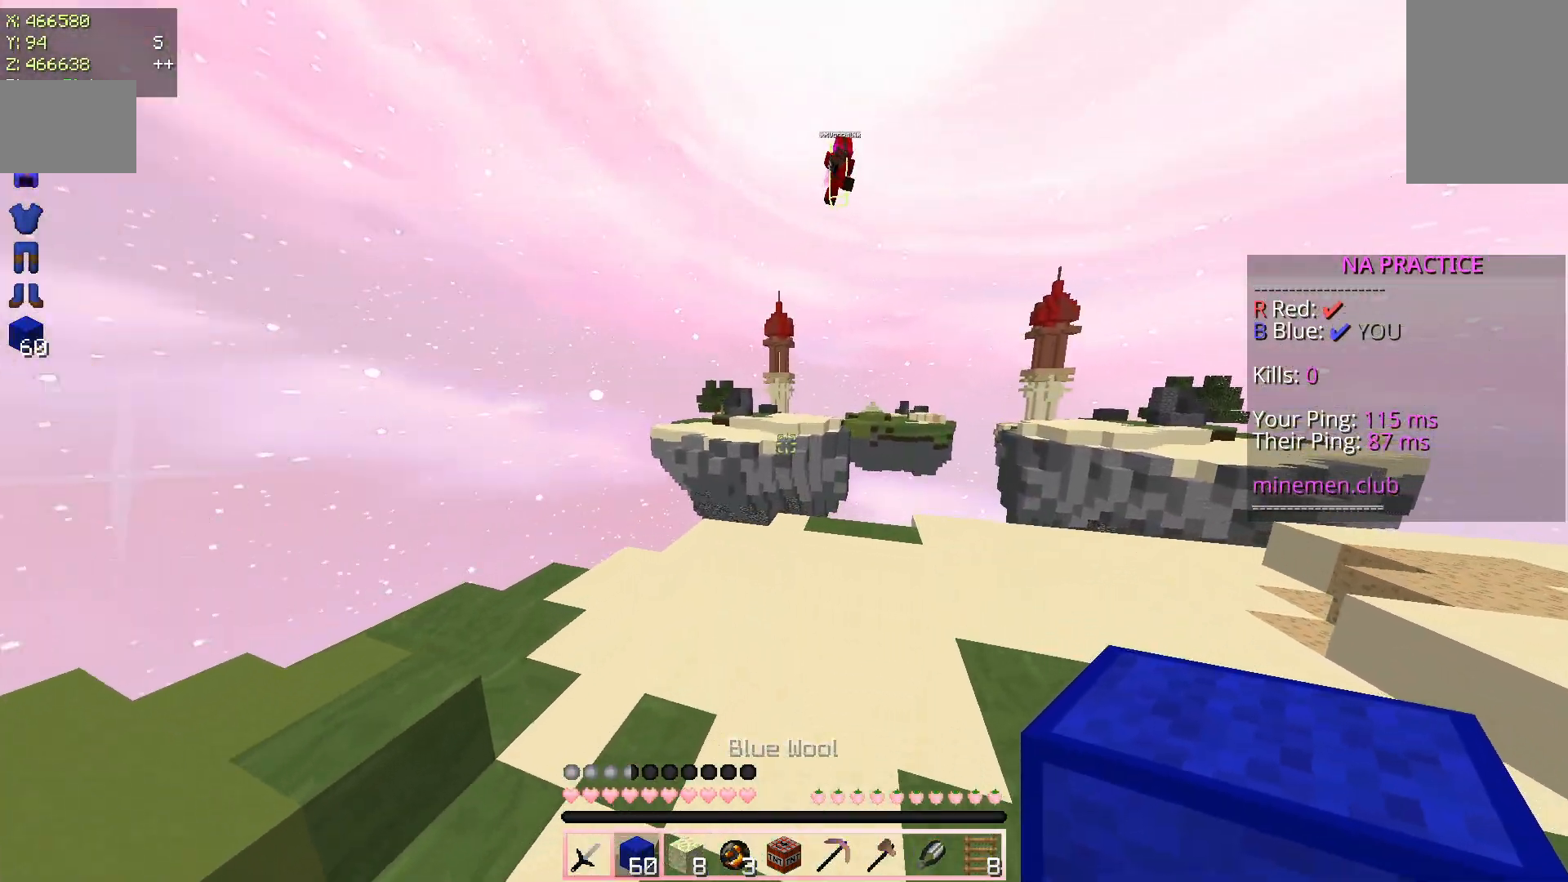
Gameplay with keyboard and mouse; each line is a JSON object with the keys and mouse buttons held at the frame after it. "events" lists presses ("down") and releases ("up") of "a", "d", "s", "space", "w", "mouse_left" and "mouse_right" between this image and that frame as [ms after this image, input, new state], when the widget could be followed in between. "mouse_left", "mouse_right" = the "left", "right" buttons of the "mouse" list. No other keys are recorded. Fast repeated clicks can show as one long hold. Mouse movement is not recorded.
{"keys": ["d", "w"], "mouse": [], "events": []}
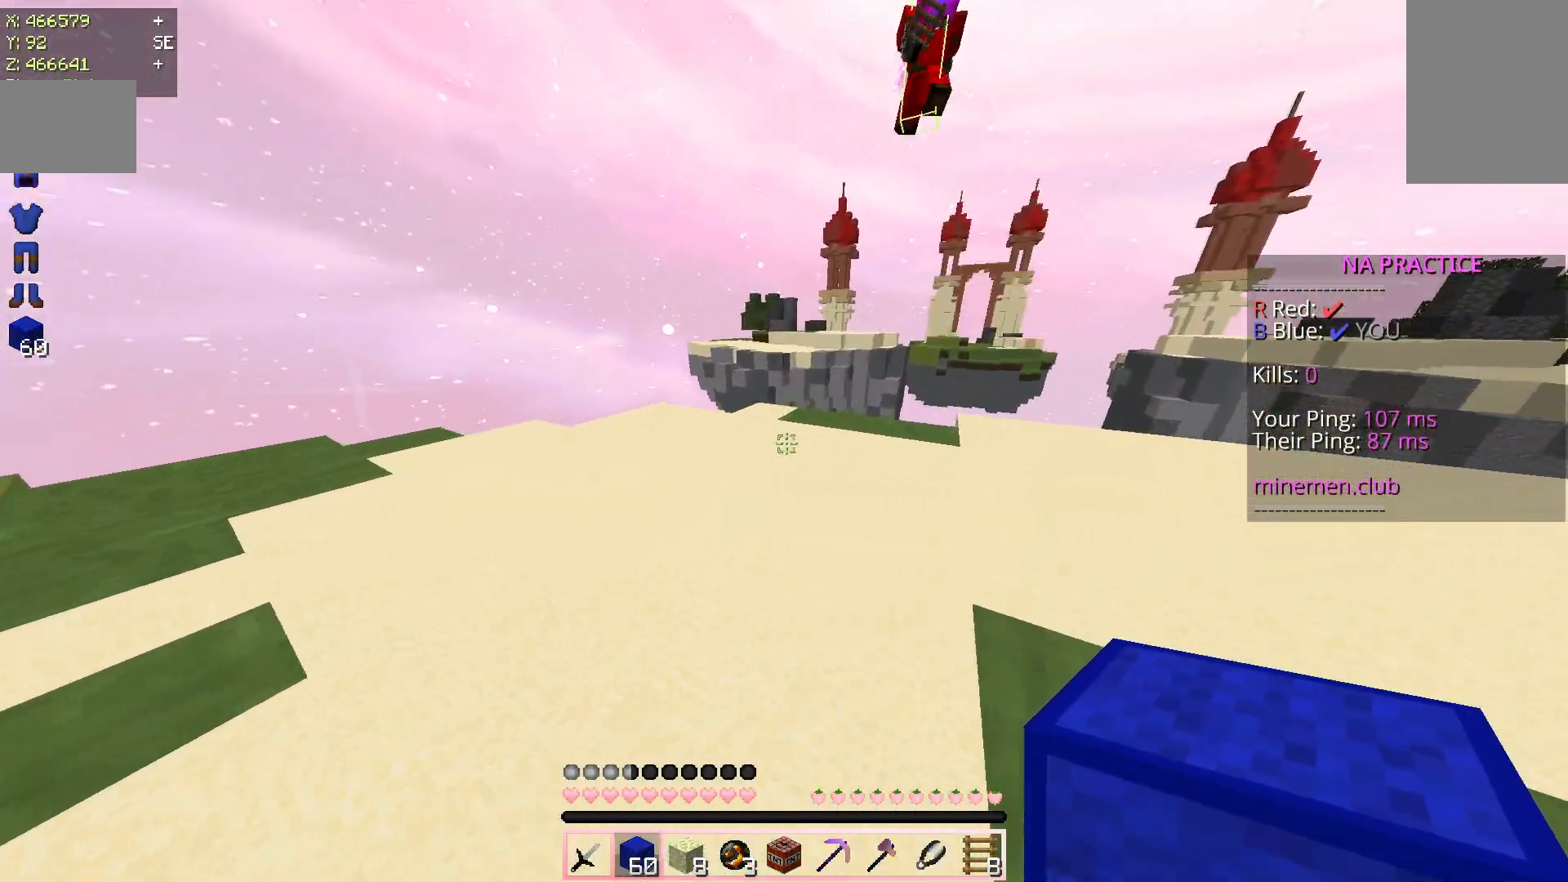
{"keys": ["d", "w"], "mouse": ["left"], "events": [[17, "mouse_right", "down"], [267, "mouse_left", "down"], [283, "mouse_right", "up"], [350, "mouse_left", "up"], [433, "mouse_left", "down"]]}
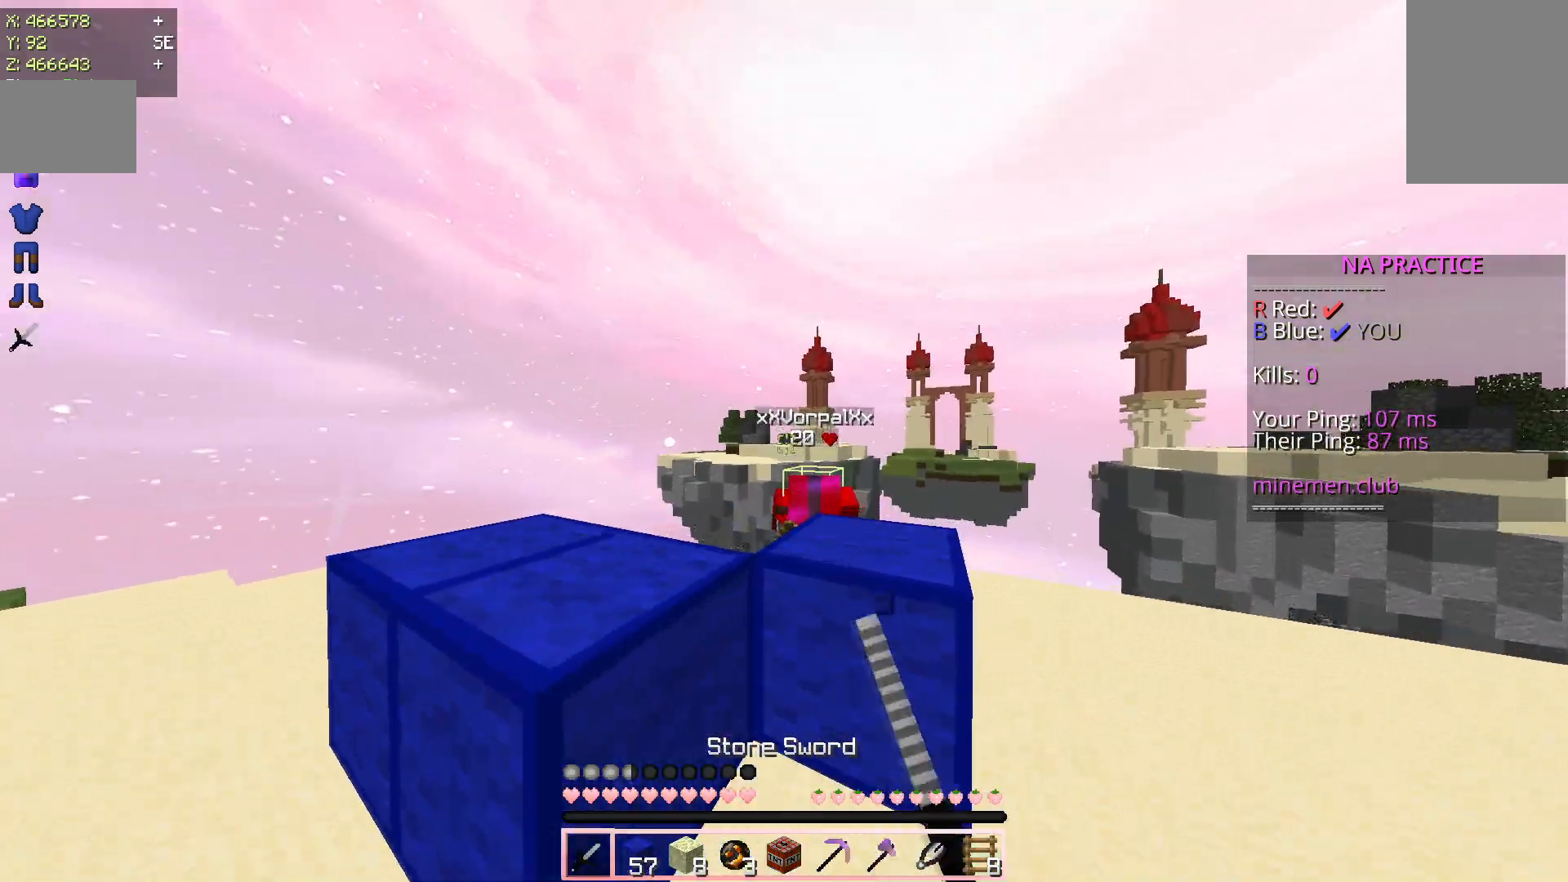
{"keys": ["d", "w"], "mouse": [], "events": [[500, "mouse_left", "up"]]}
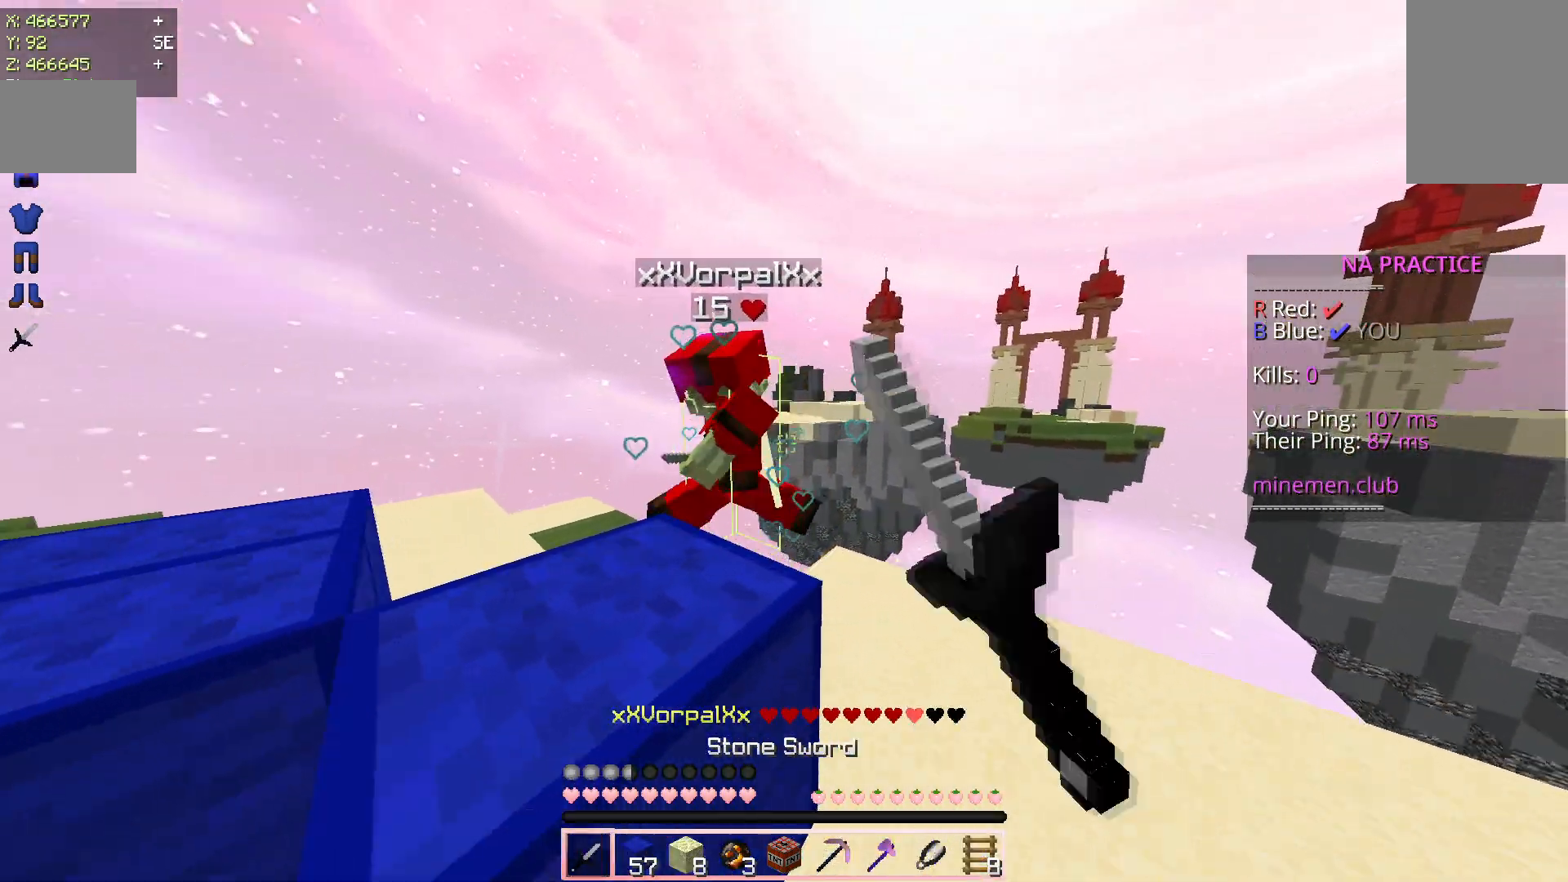
{"keys": ["a", "w"], "mouse": ["left"], "events": [[183, "d", "up"], [300, "mouse_left", "down"], [350, "a", "down"]]}
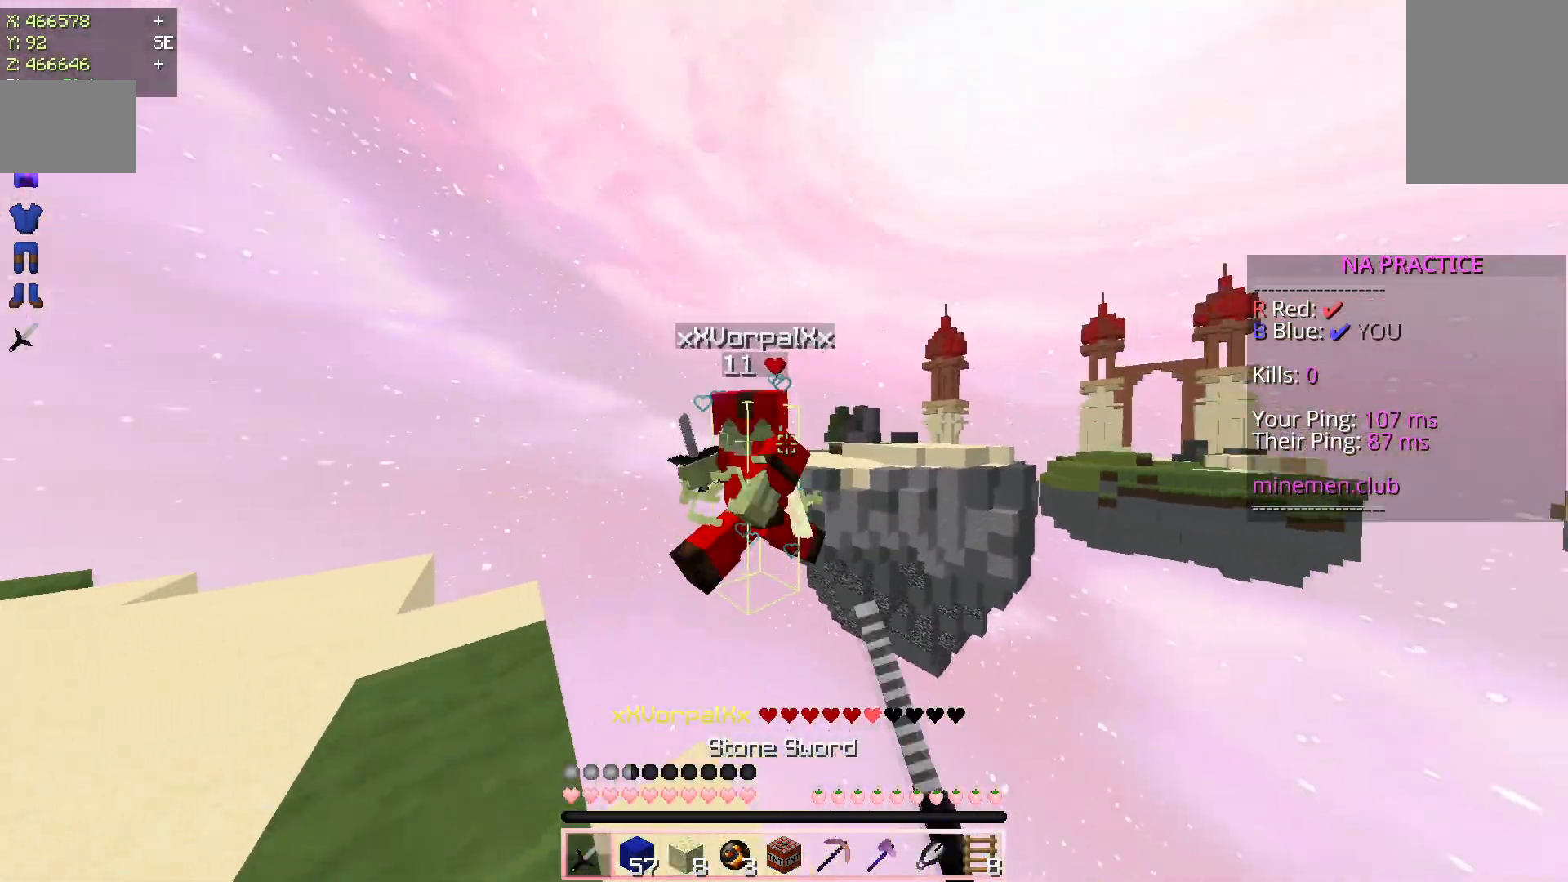
{"keys": ["d"], "mouse": [], "events": [[50, "mouse_left", "up"], [317, "w", "up"], [350, "d", "down"], [433, "a", "up"]]}
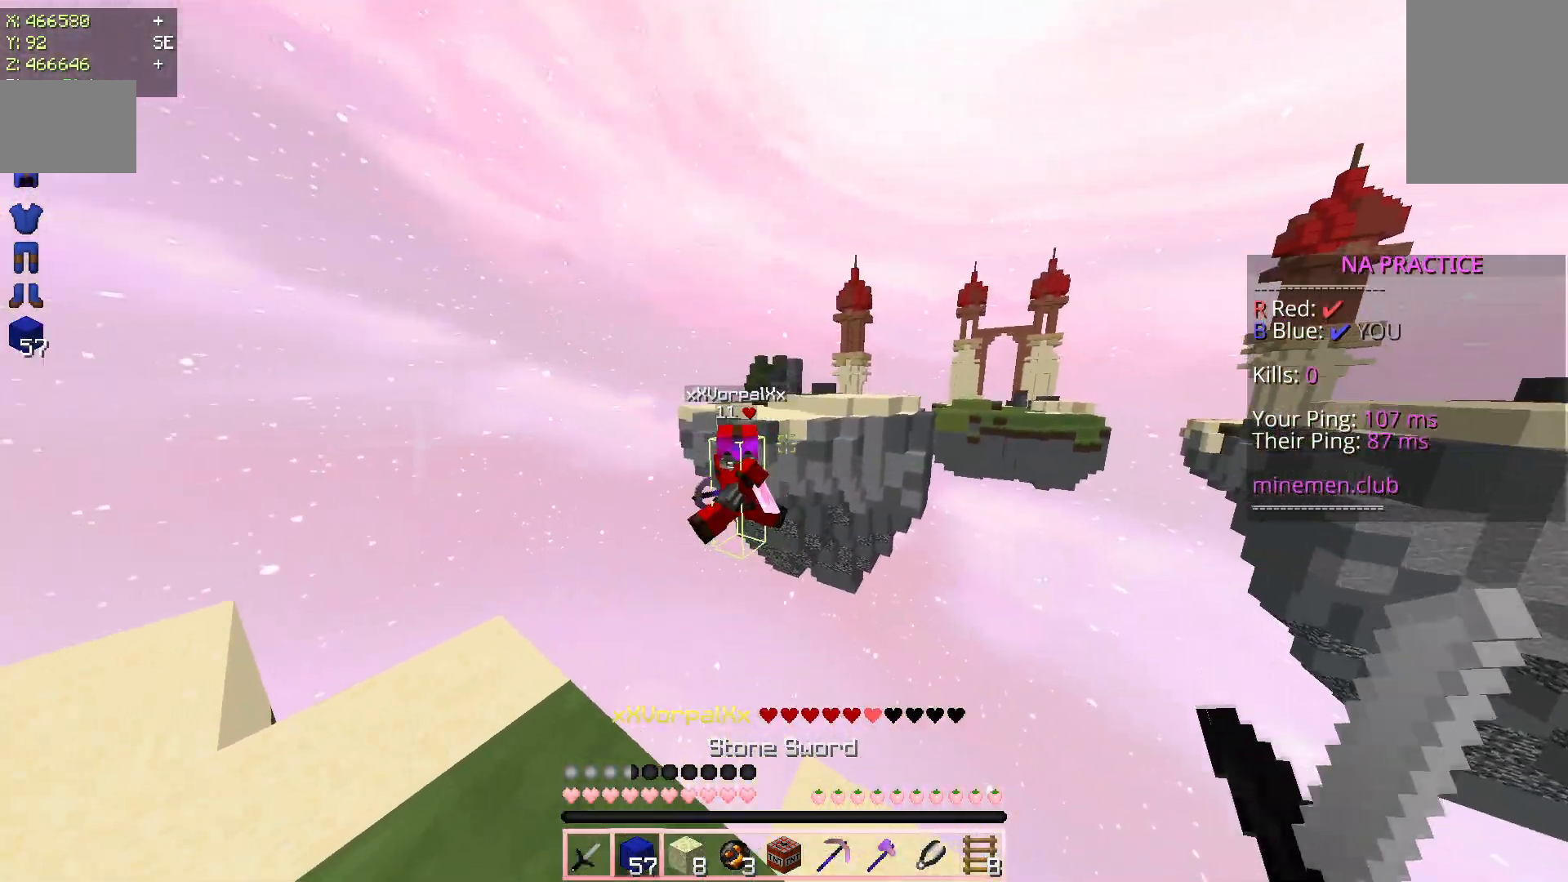
{"keys": ["d", "s"], "mouse": ["left"], "events": [[83, "s", "down"], [150, "mouse_left", "down"], [283, "d", "up"], [400, "d", "down"]]}
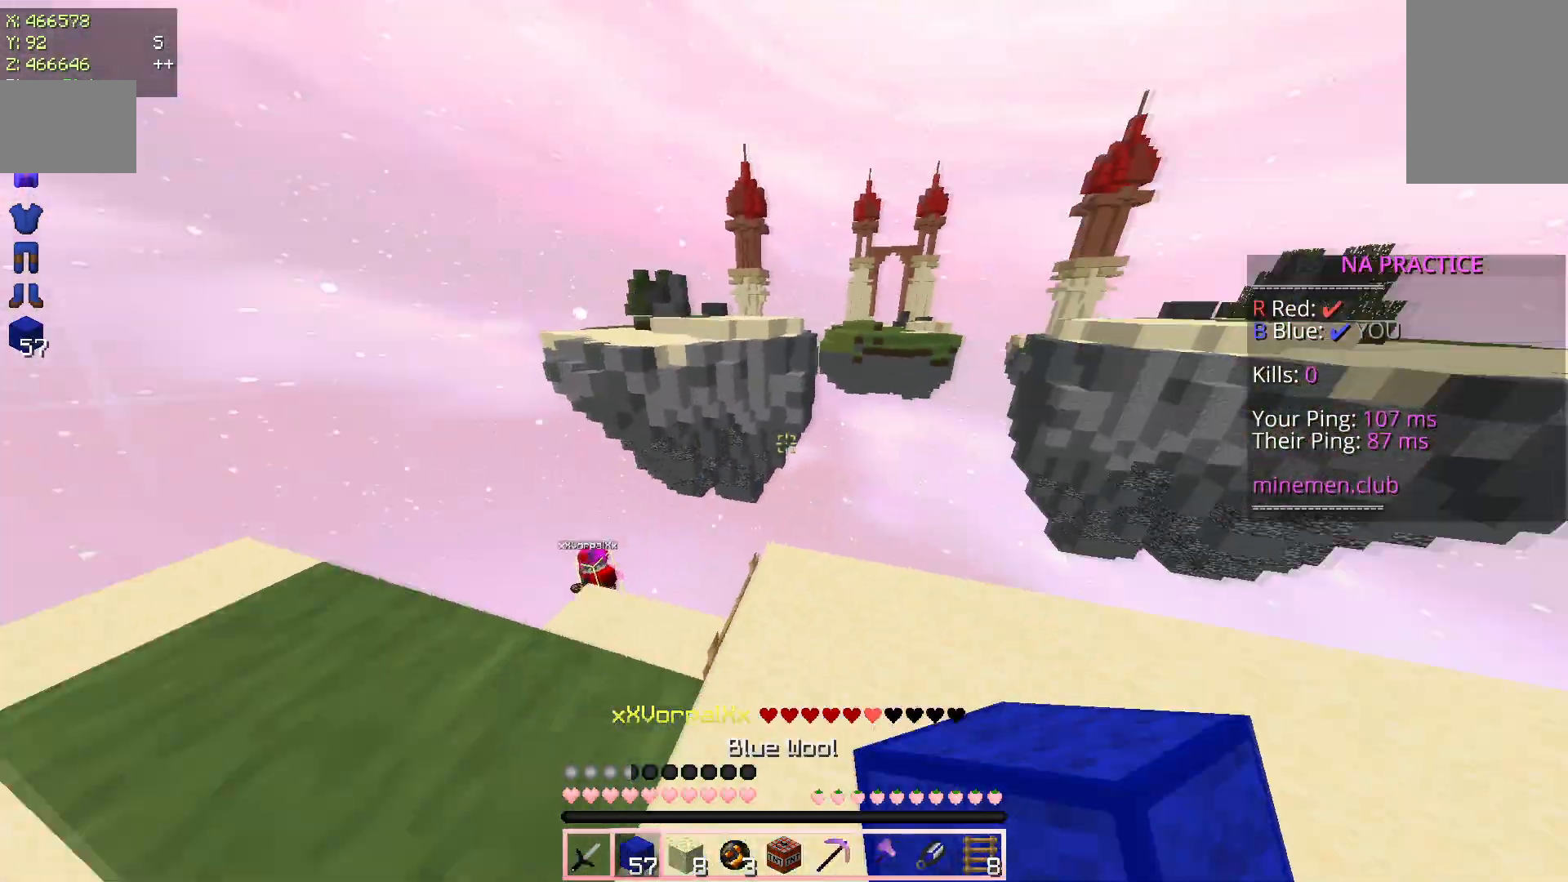
{"keys": ["d", "w"], "mouse": [], "events": [[100, "s", "up"], [133, "mouse_left", "up"], [183, "w", "down"]]}
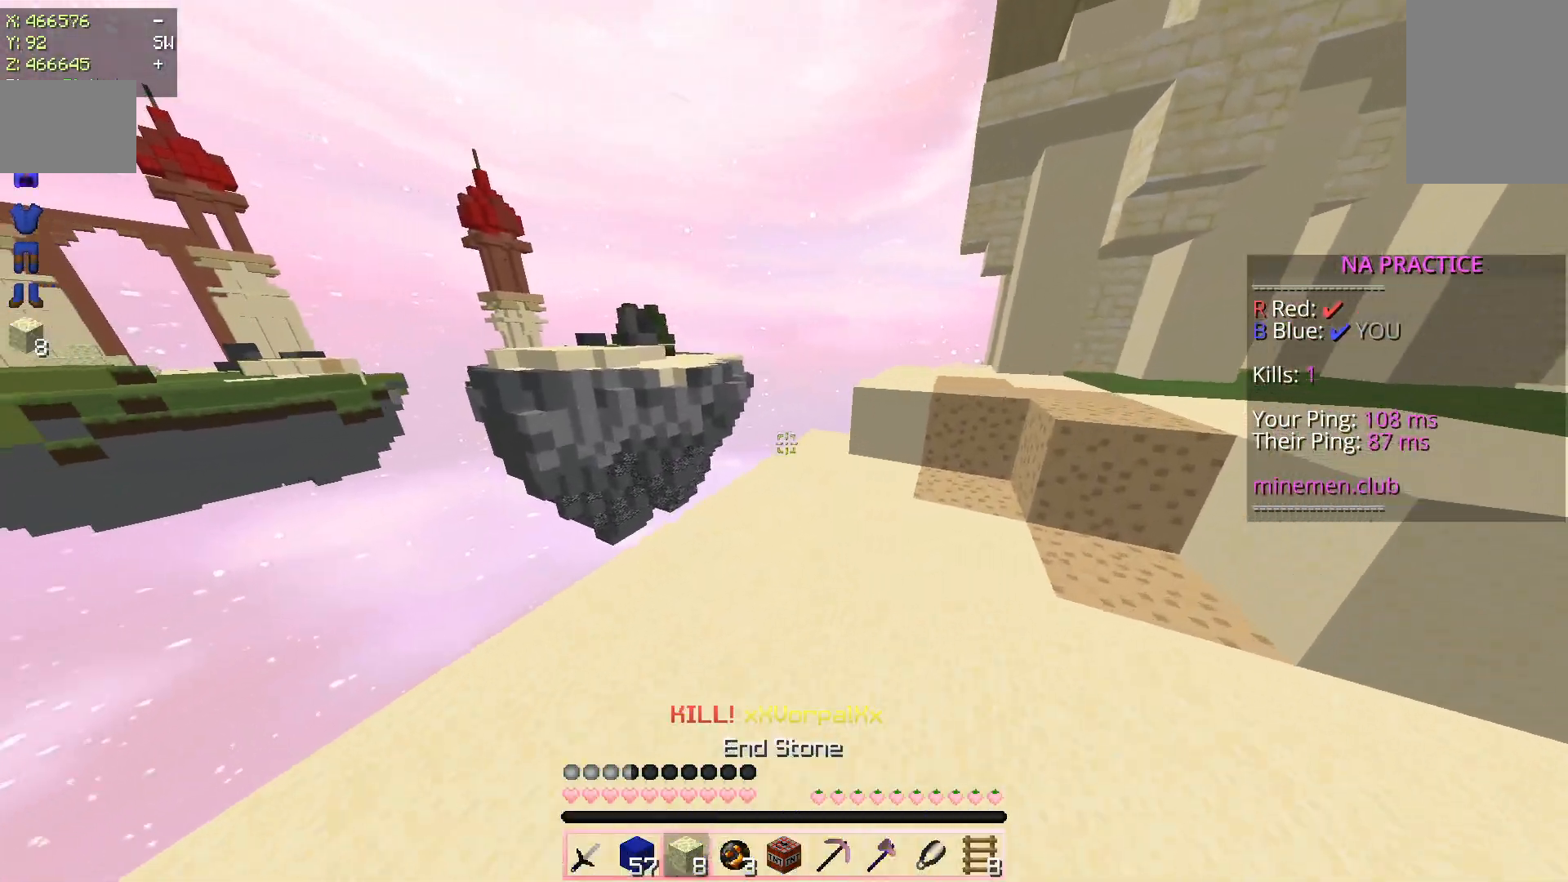
{"keys": ["w"], "mouse": [], "events": [[100, "mouse_left", "down"], [233, "mouse_left", "up"], [350, "d", "up"]]}
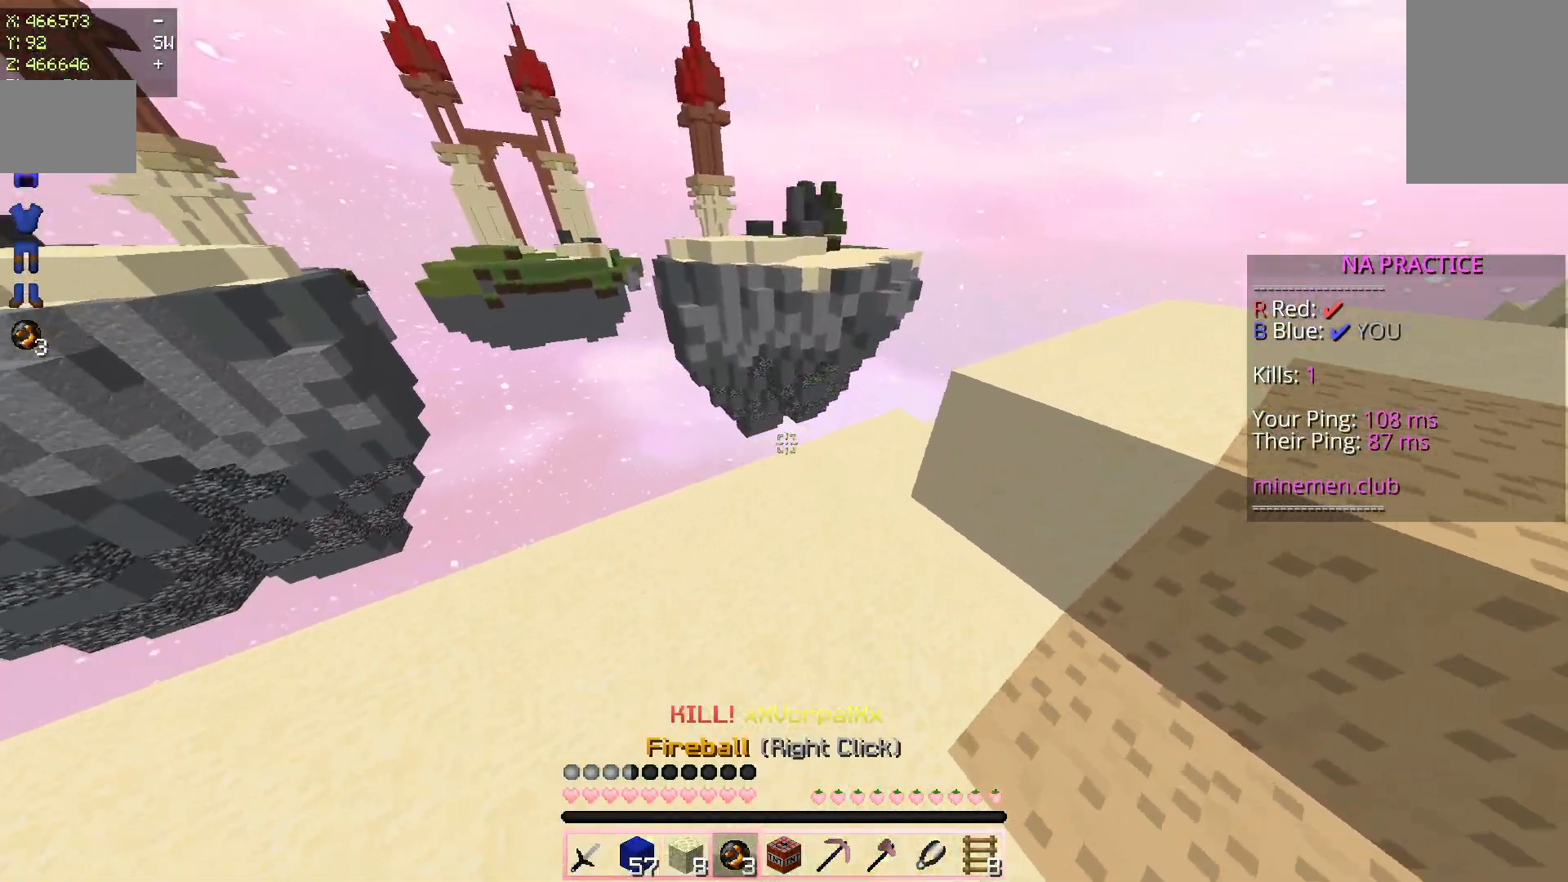
{"keys": ["space", "w"], "mouse": [], "events": [[267, "mouse_right", "down"], [300, "space", "down"], [350, "mouse_right", "up"]]}
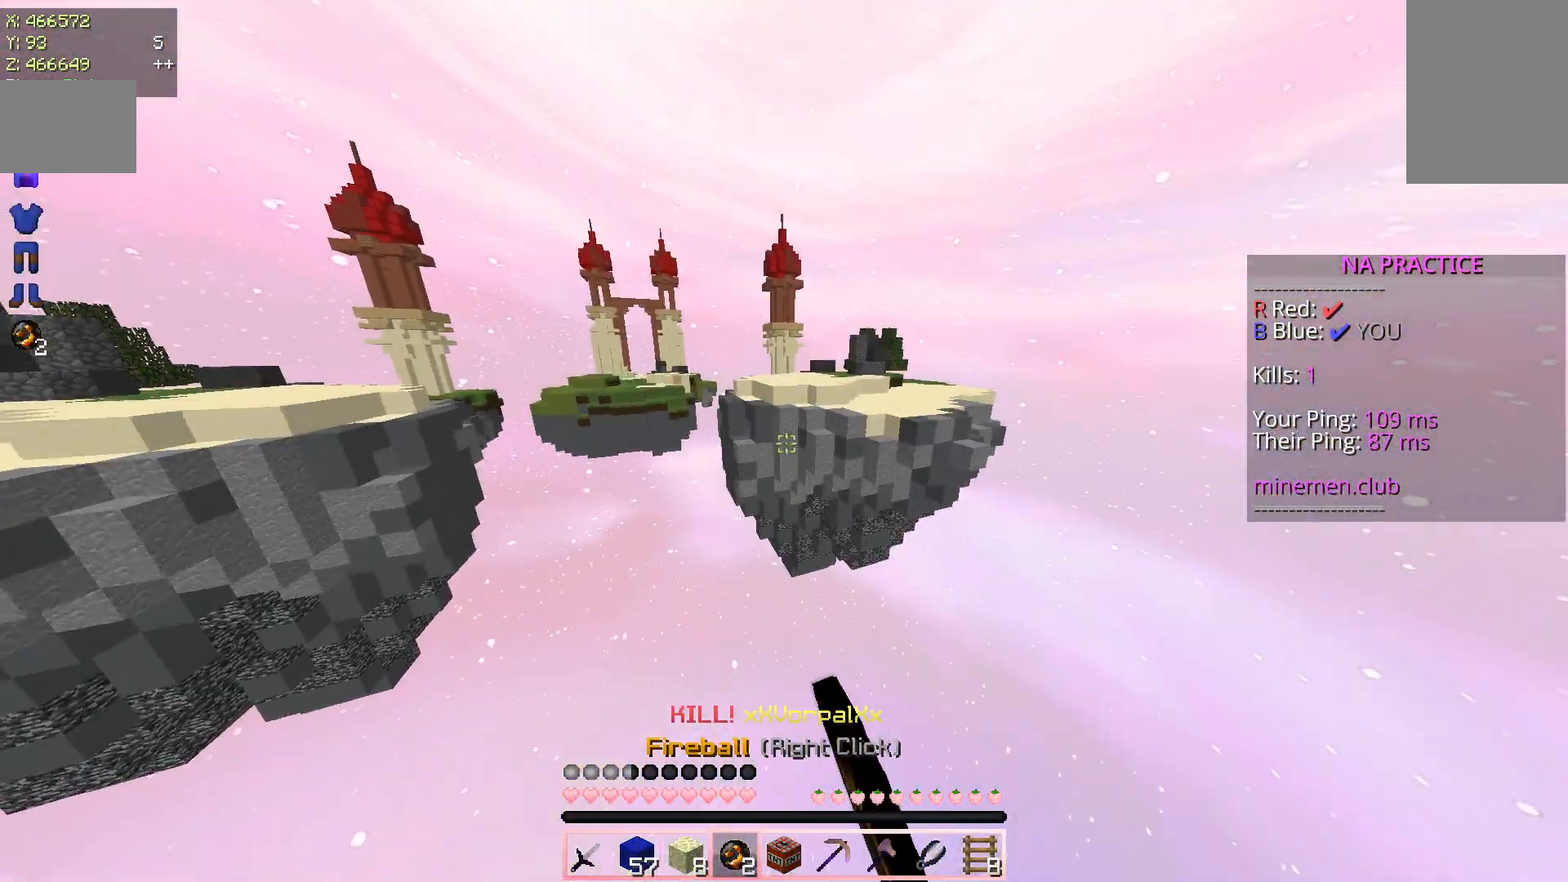
{"keys": ["d", "space", "w"], "mouse": [], "events": [[483, "d", "down"]]}
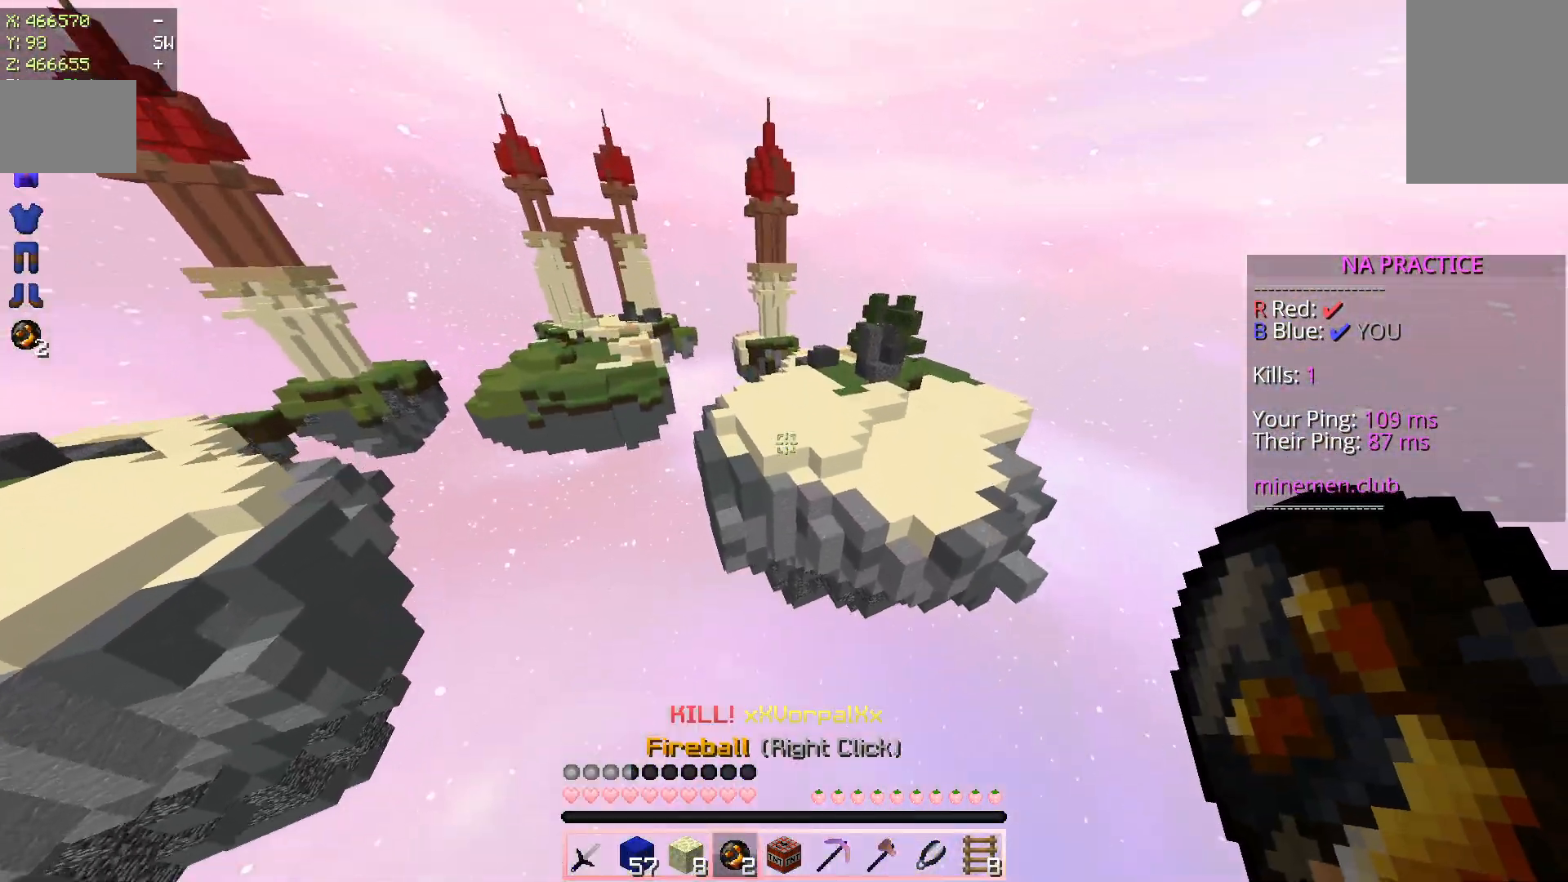
{"keys": ["space", "w"], "mouse": [], "events": [[217, "d", "up"]]}
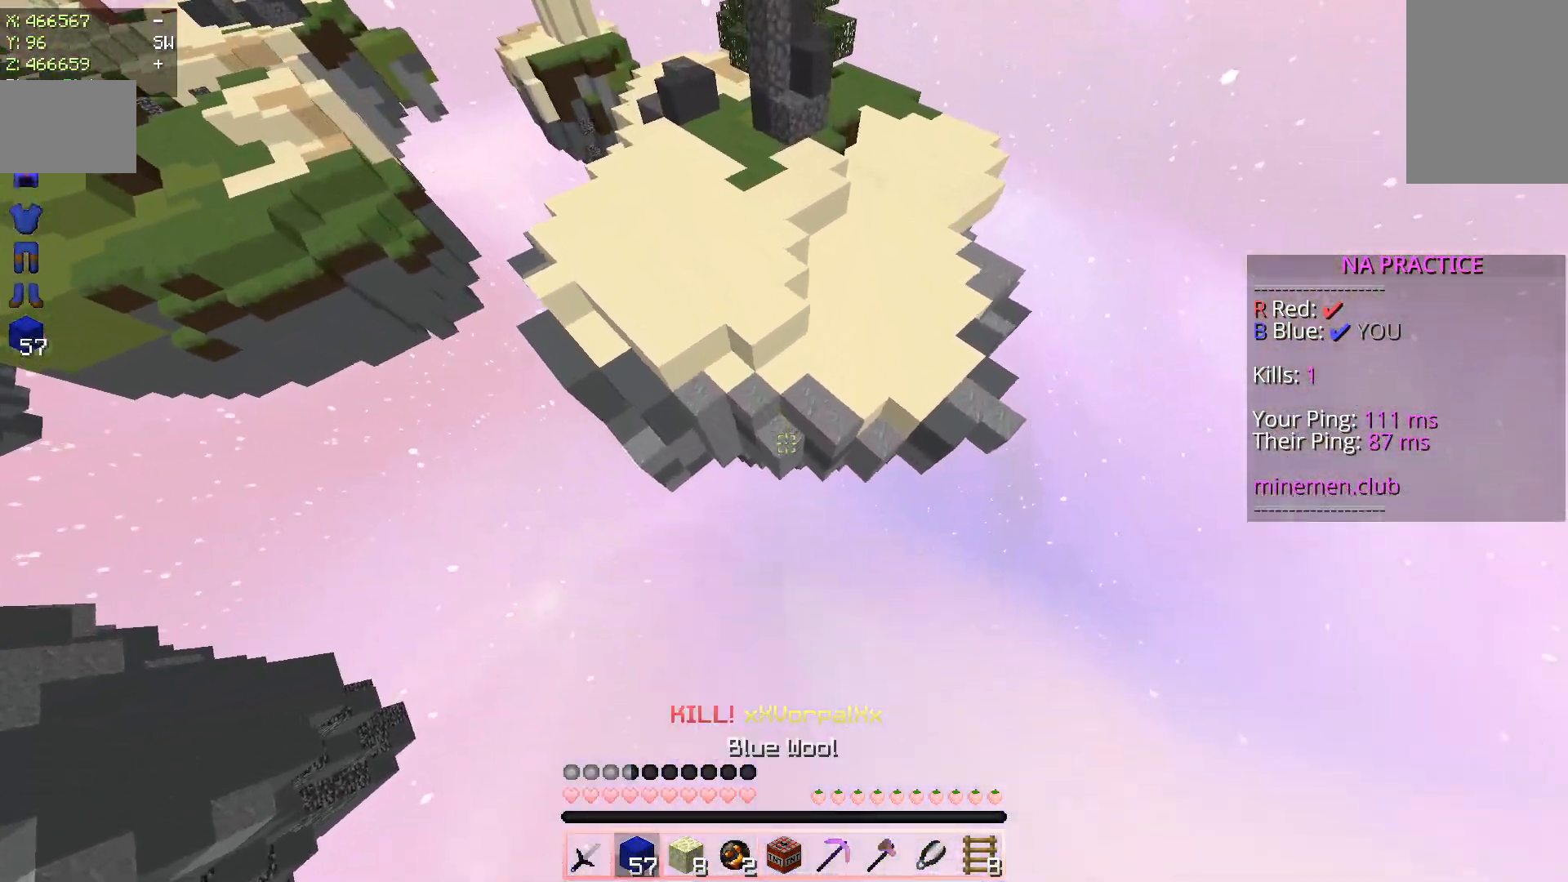
{"keys": ["d", "space", "w"], "mouse": [], "events": [[267, "d", "down"]]}
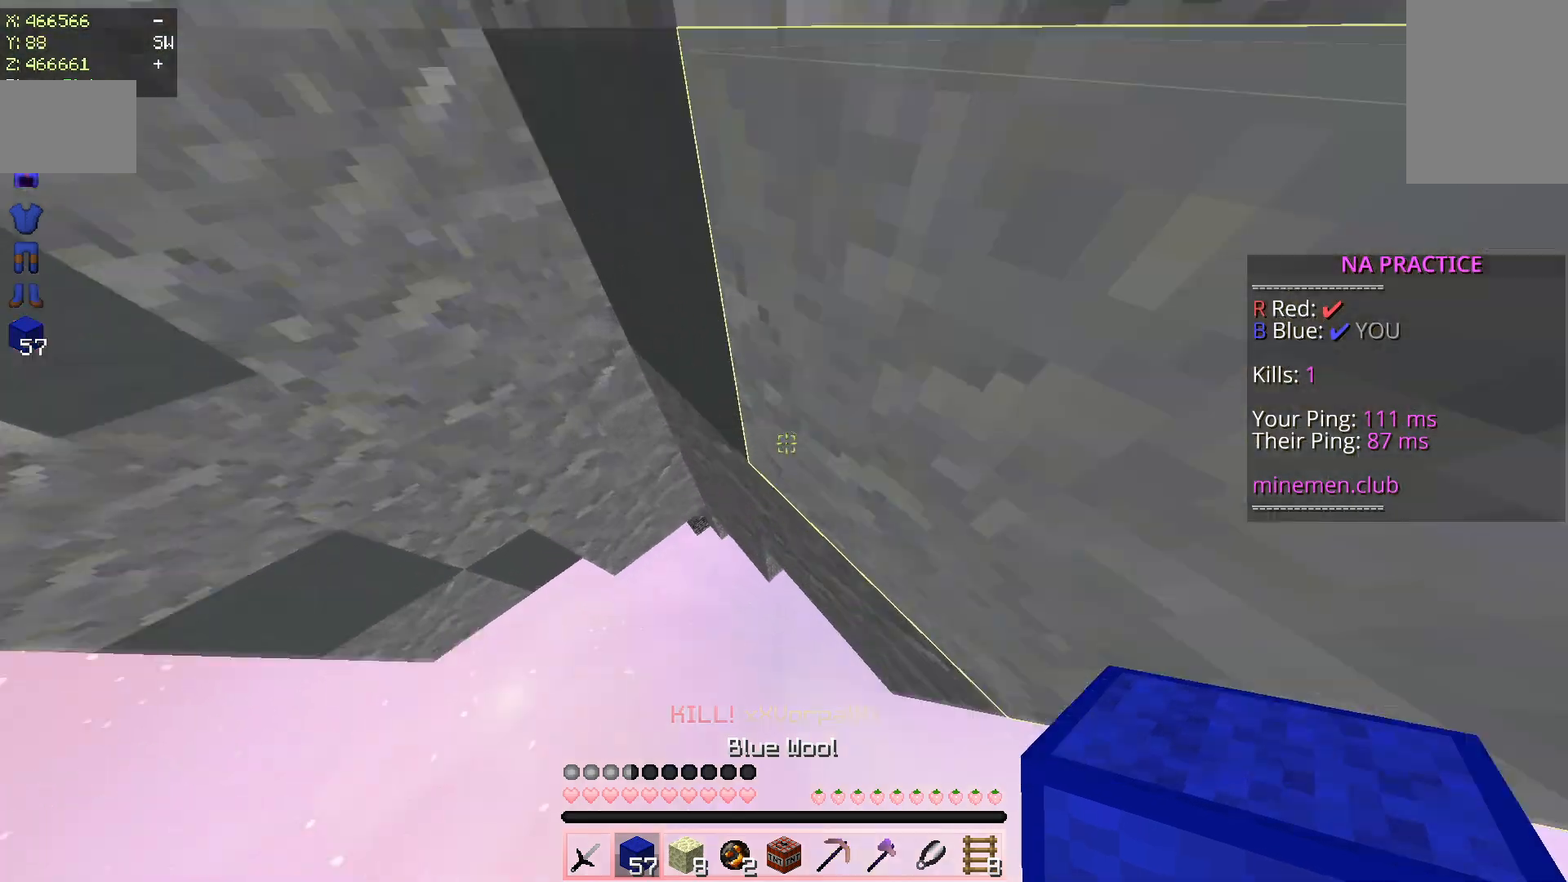
{"keys": [], "mouse": [], "events": [[350, "d", "up"], [350, "space", "up"], [483, "w", "up"]]}
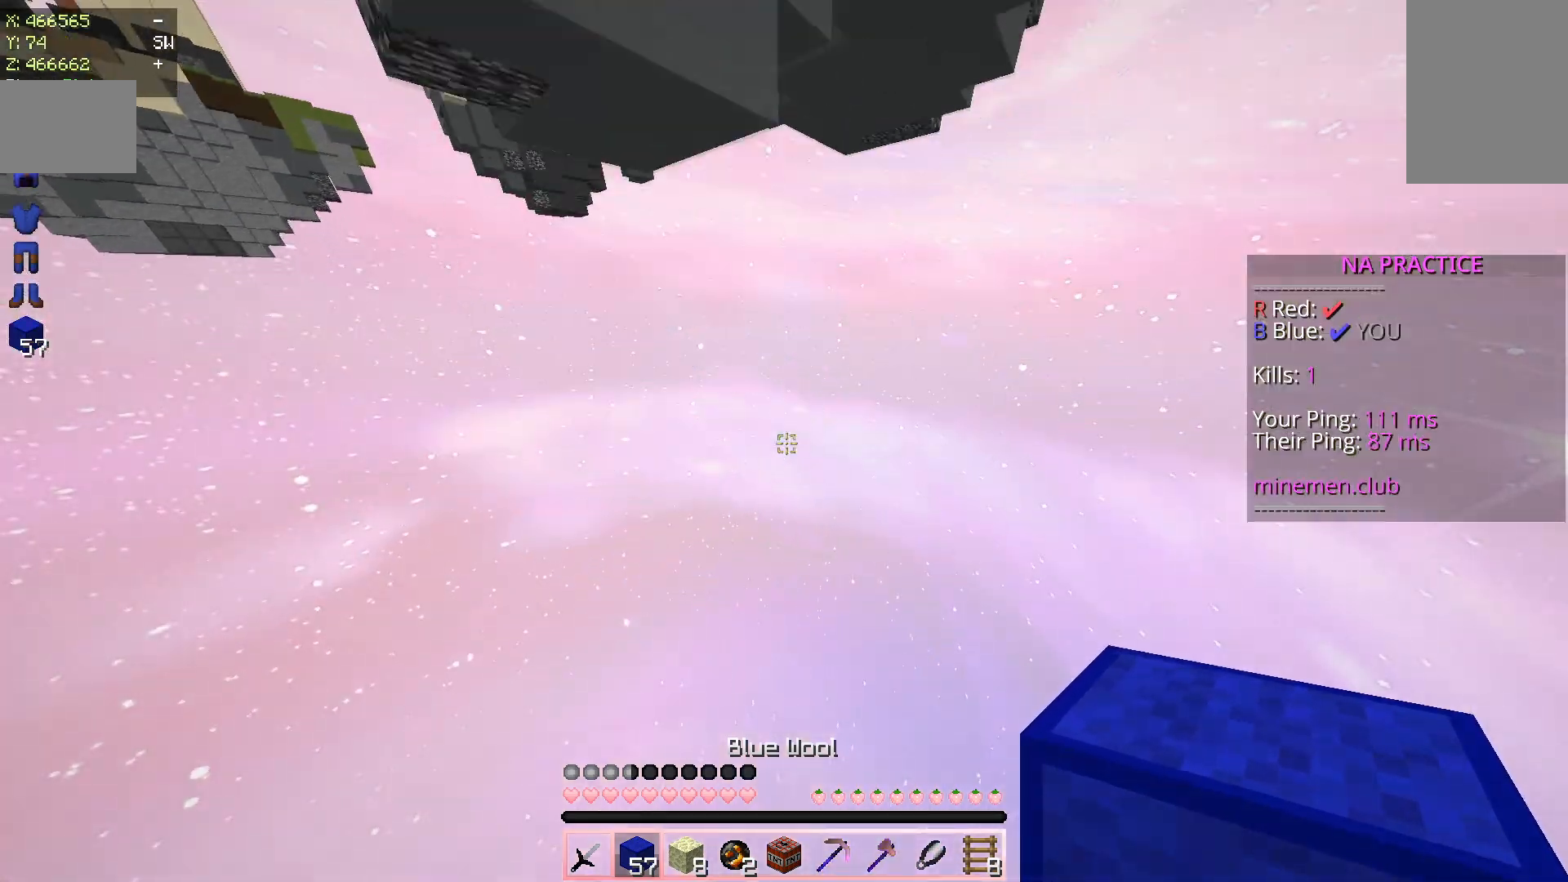
{"keys": ["space"], "mouse": ["left"], "events": [[383, "mouse_left", "down"], [500, "space", "down"]]}
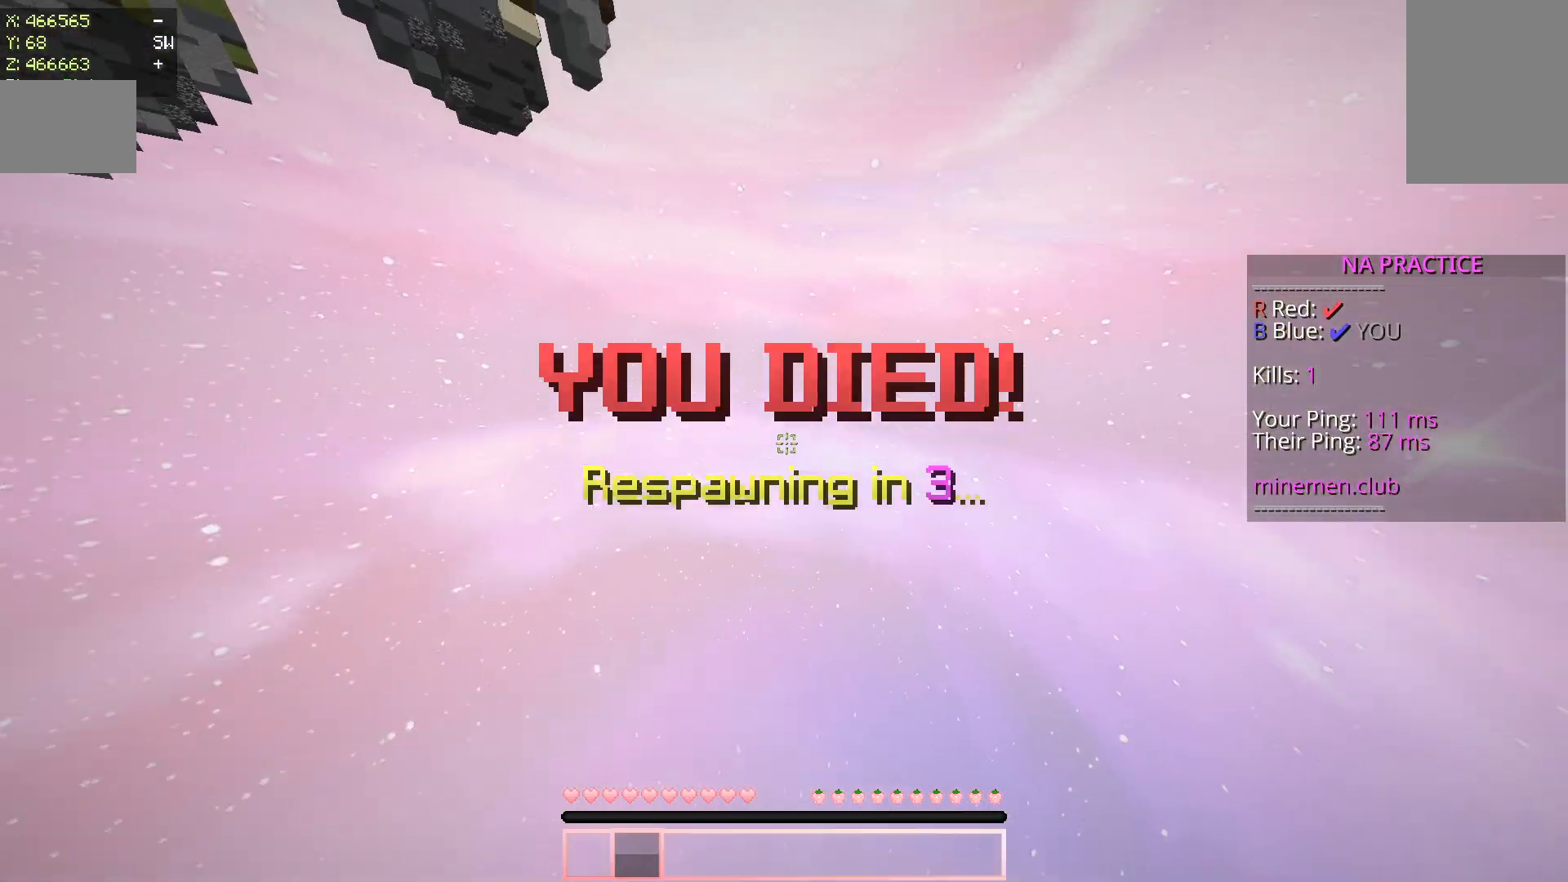
{"keys": ["a", "s", "space"], "mouse": [], "events": [[167, "s", "down"], [350, "mouse_left", "up"], [383, "a", "down"]]}
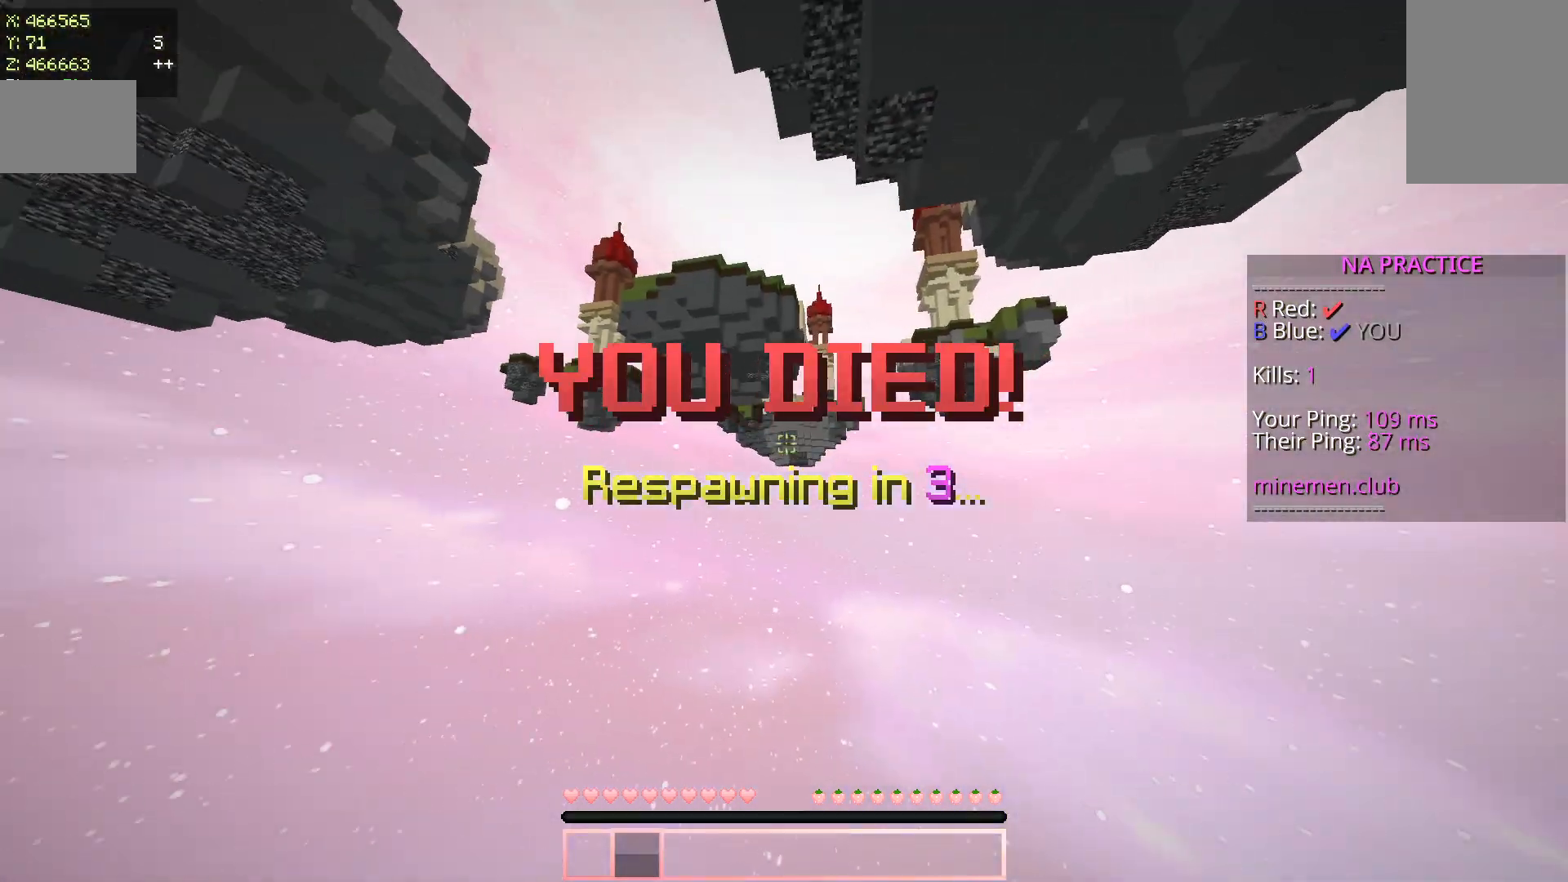
{"keys": ["a", "space"], "mouse": ["left"], "events": [[83, "s", "up"], [217, "mouse_left", "down"]]}
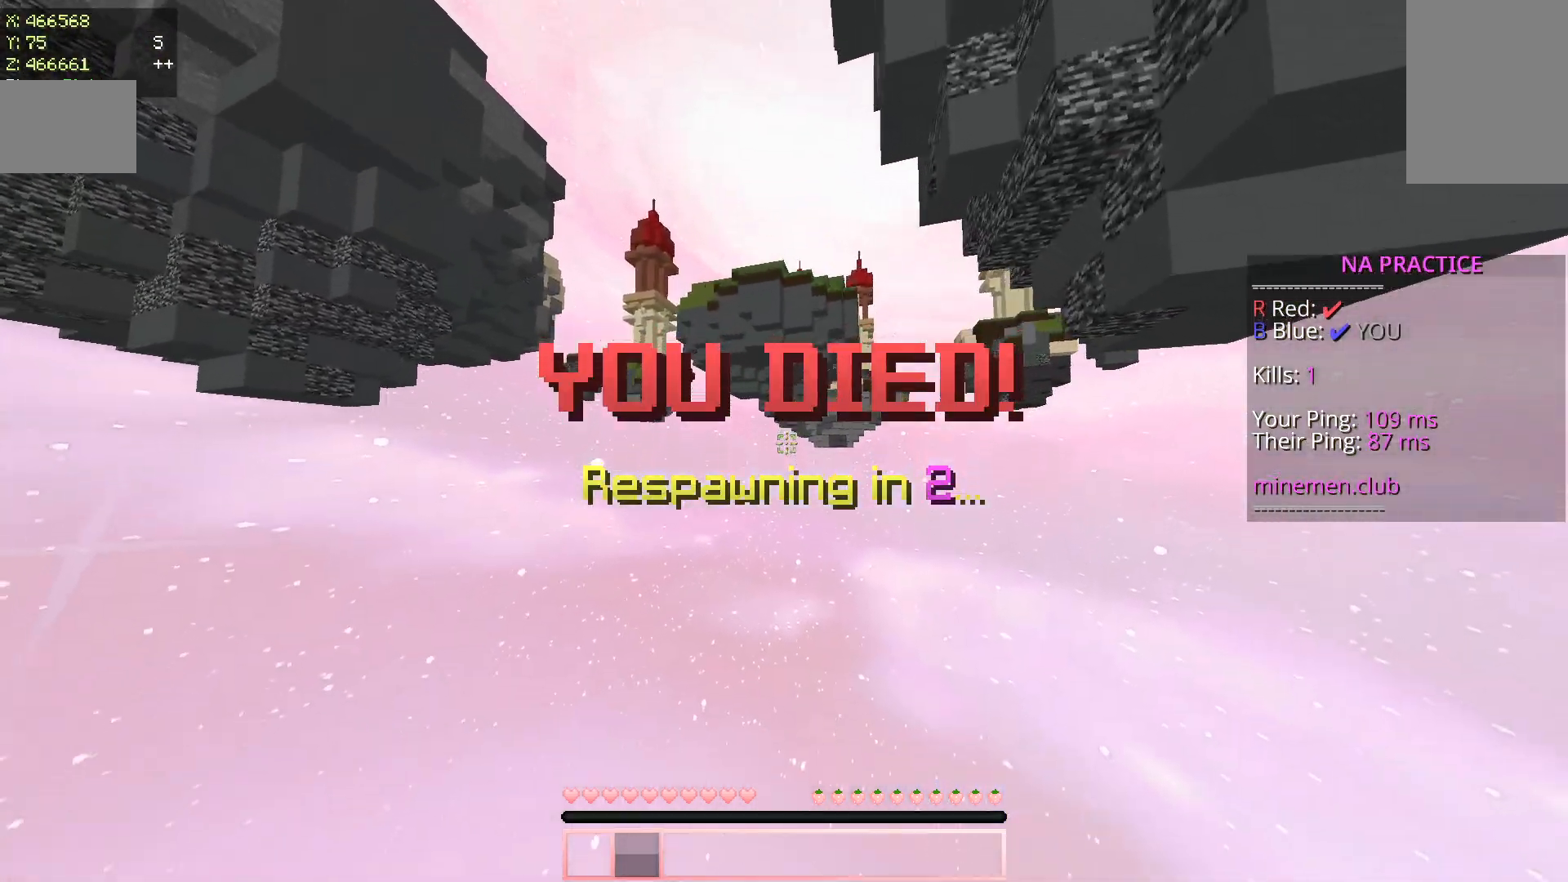
{"keys": ["a", "space"], "mouse": ["left"], "events": []}
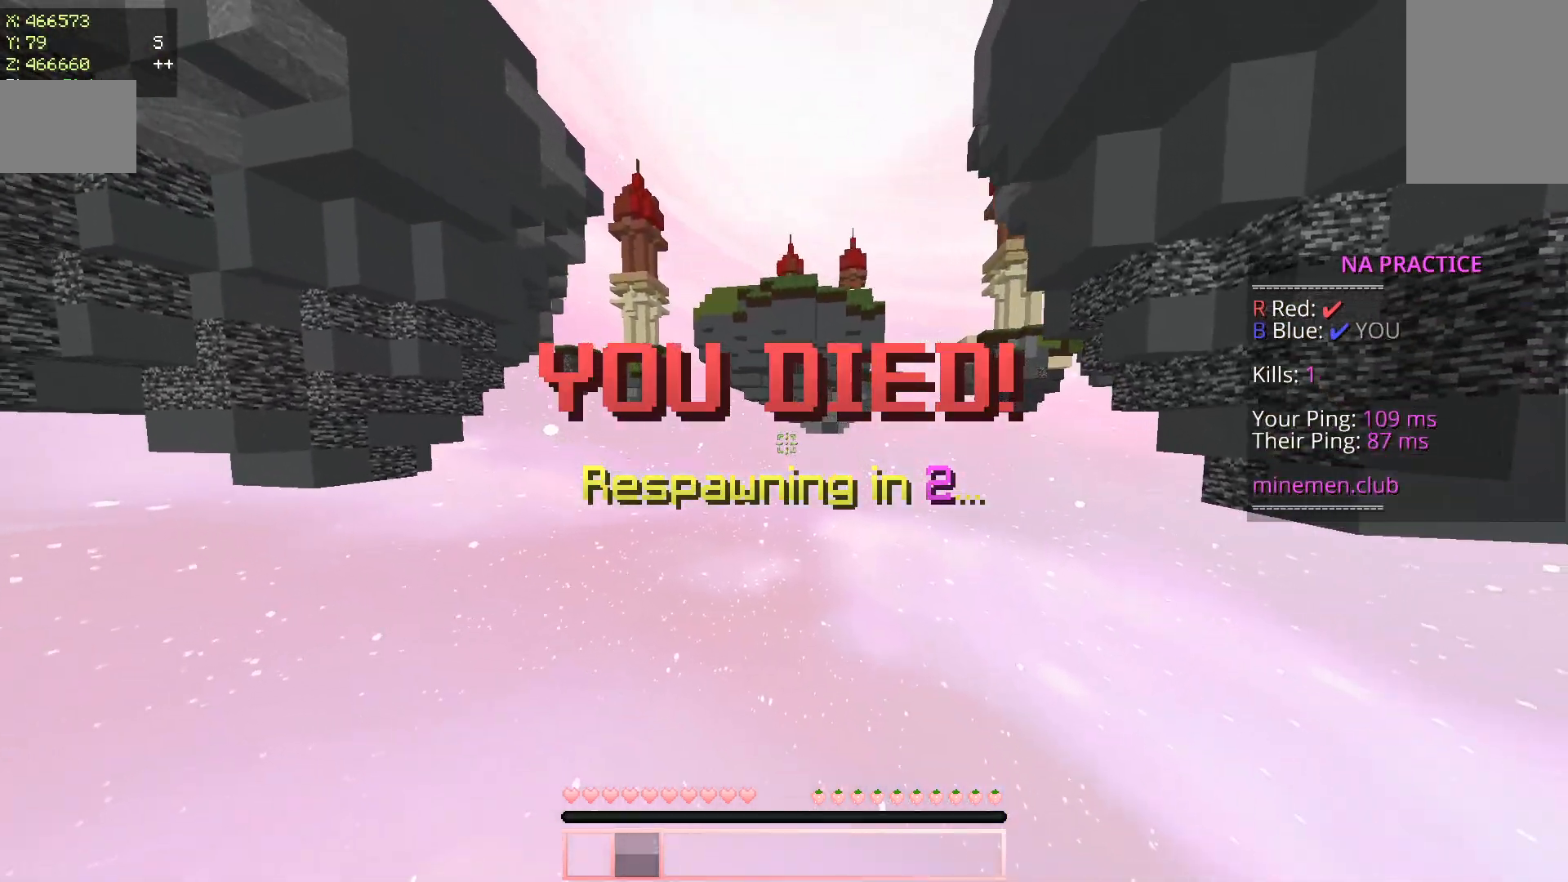
{"keys": ["w"], "mouse": [], "events": [[17, "w", "down"], [50, "mouse_left", "up"], [100, "a", "up"], [150, "space", "up"]]}
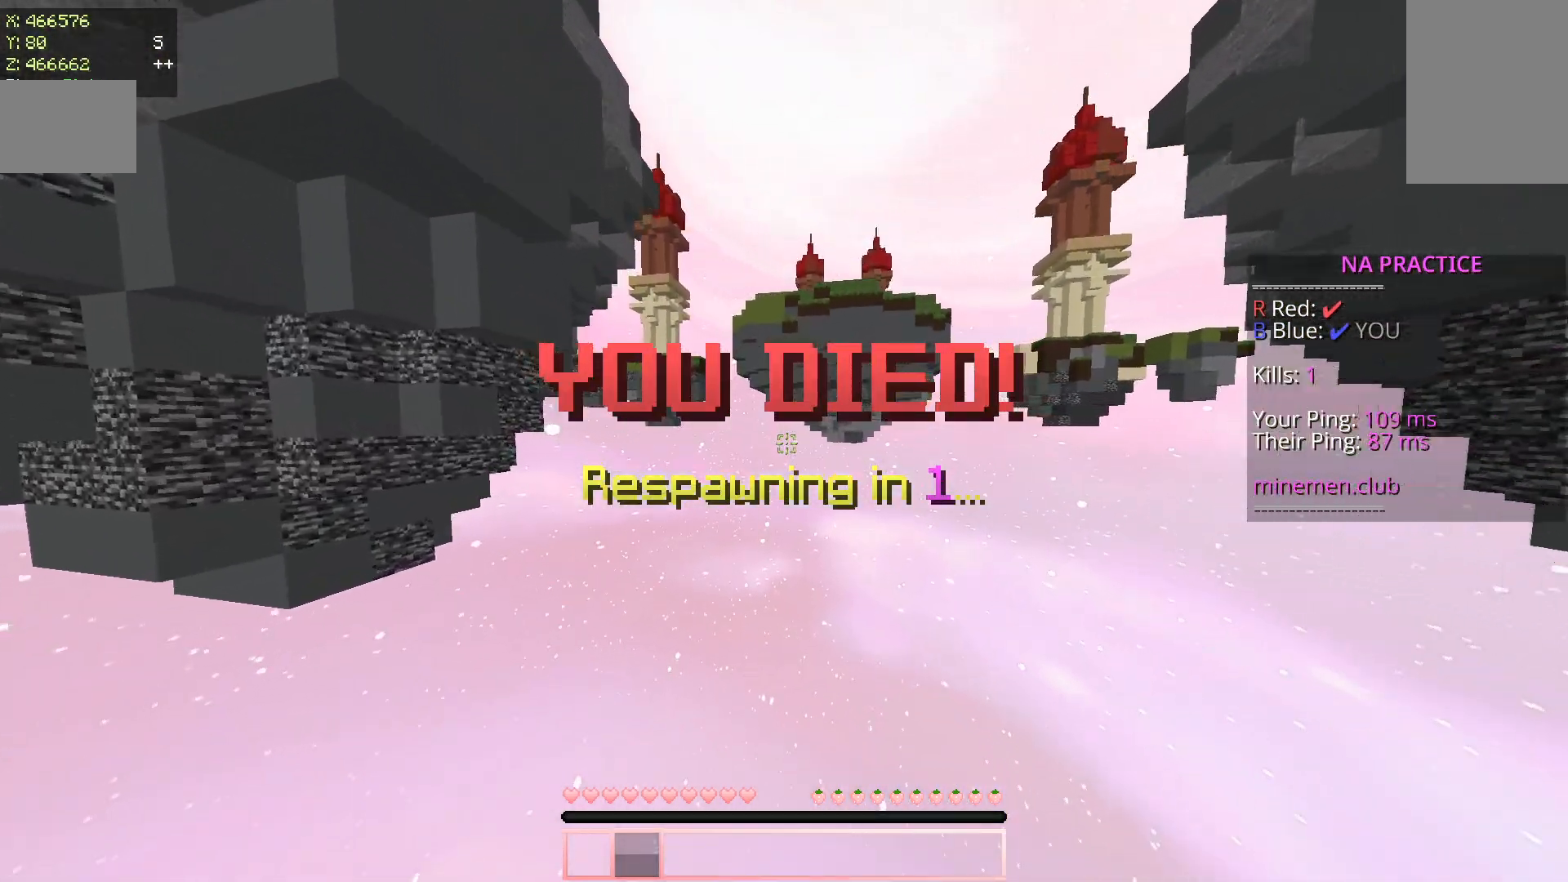
{"keys": ["w"], "mouse": [], "events": []}
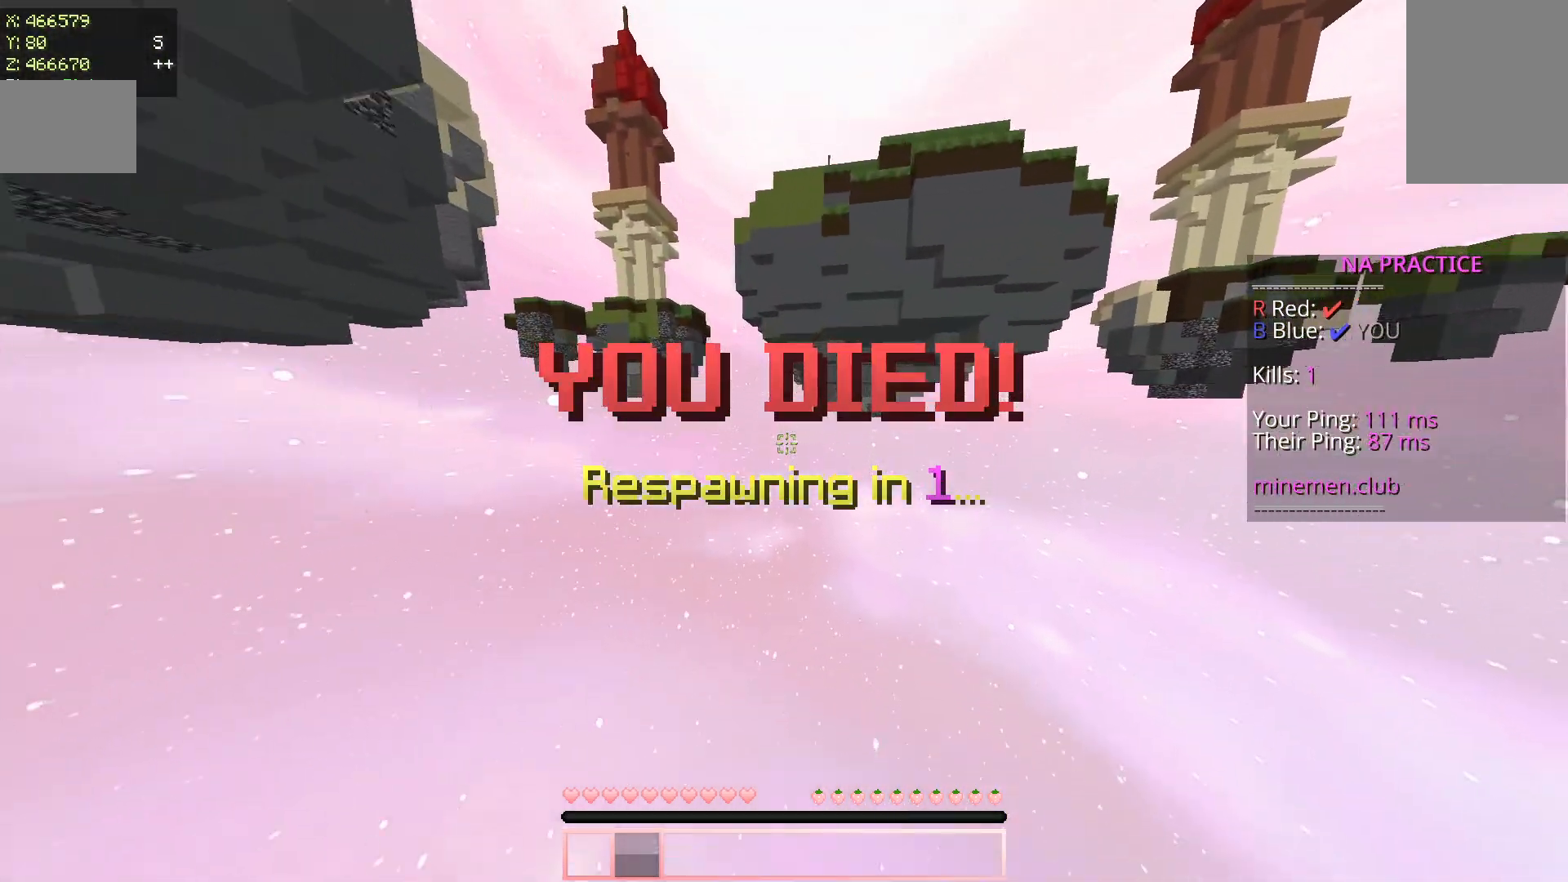
{"keys": ["space", "w"], "mouse": [], "events": [[367, "space", "down"]]}
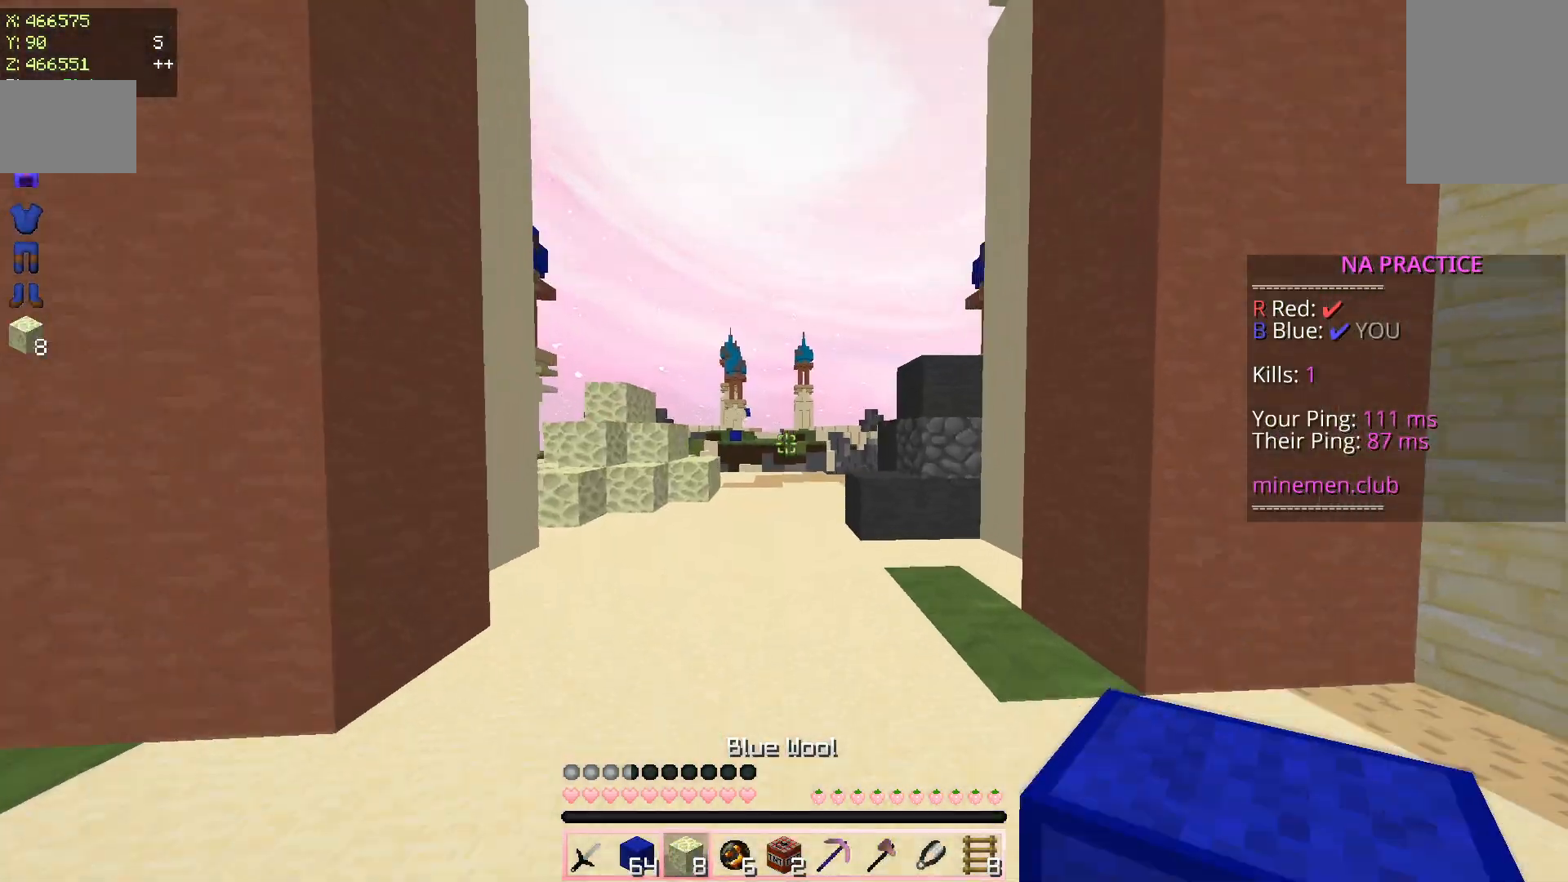
{"keys": ["space", "w"], "mouse": ["left"], "events": [[333, "mouse_left", "down"]]}
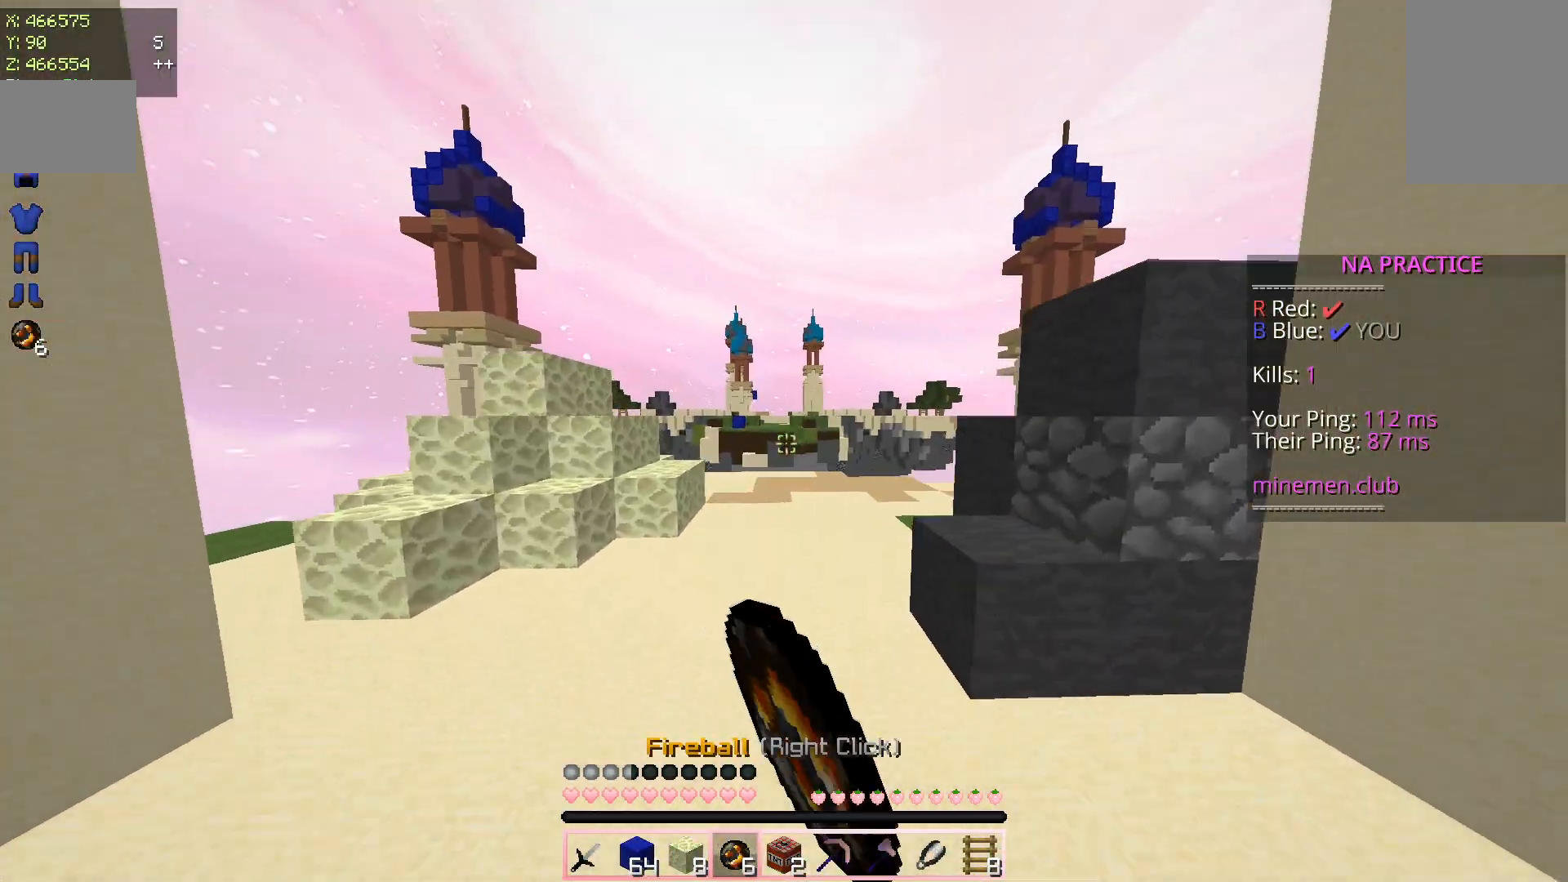
{"keys": ["space", "w"], "mouse": [], "events": [[250, "mouse_left", "up"]]}
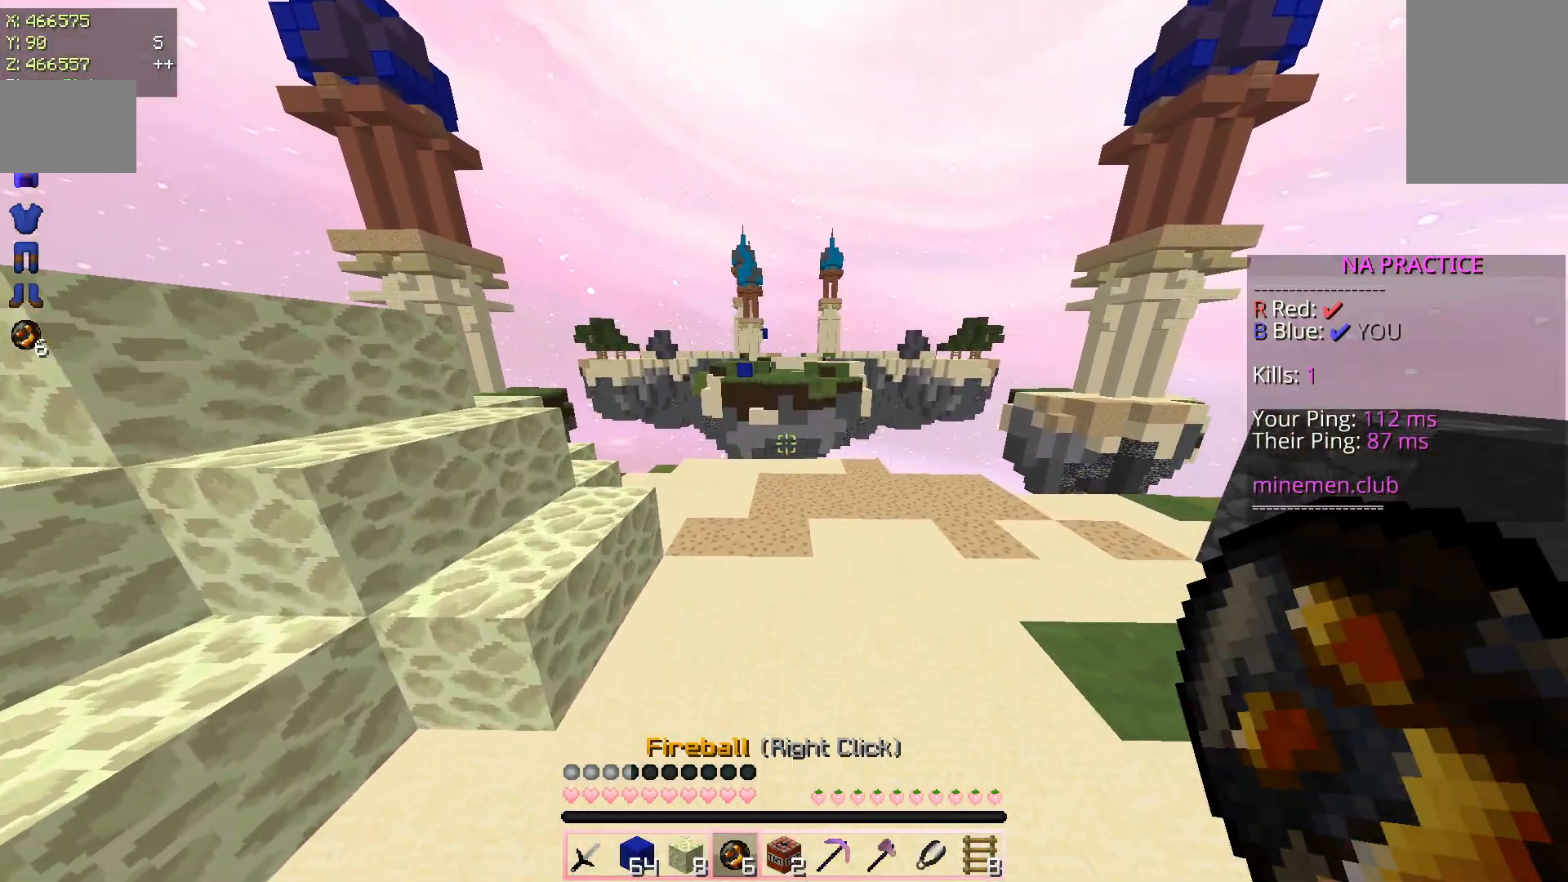
{"keys": ["w"], "mouse": ["left"], "events": [[133, "space", "up"], [167, "d", "down"], [333, "mouse_left", "down"], [383, "d", "up"]]}
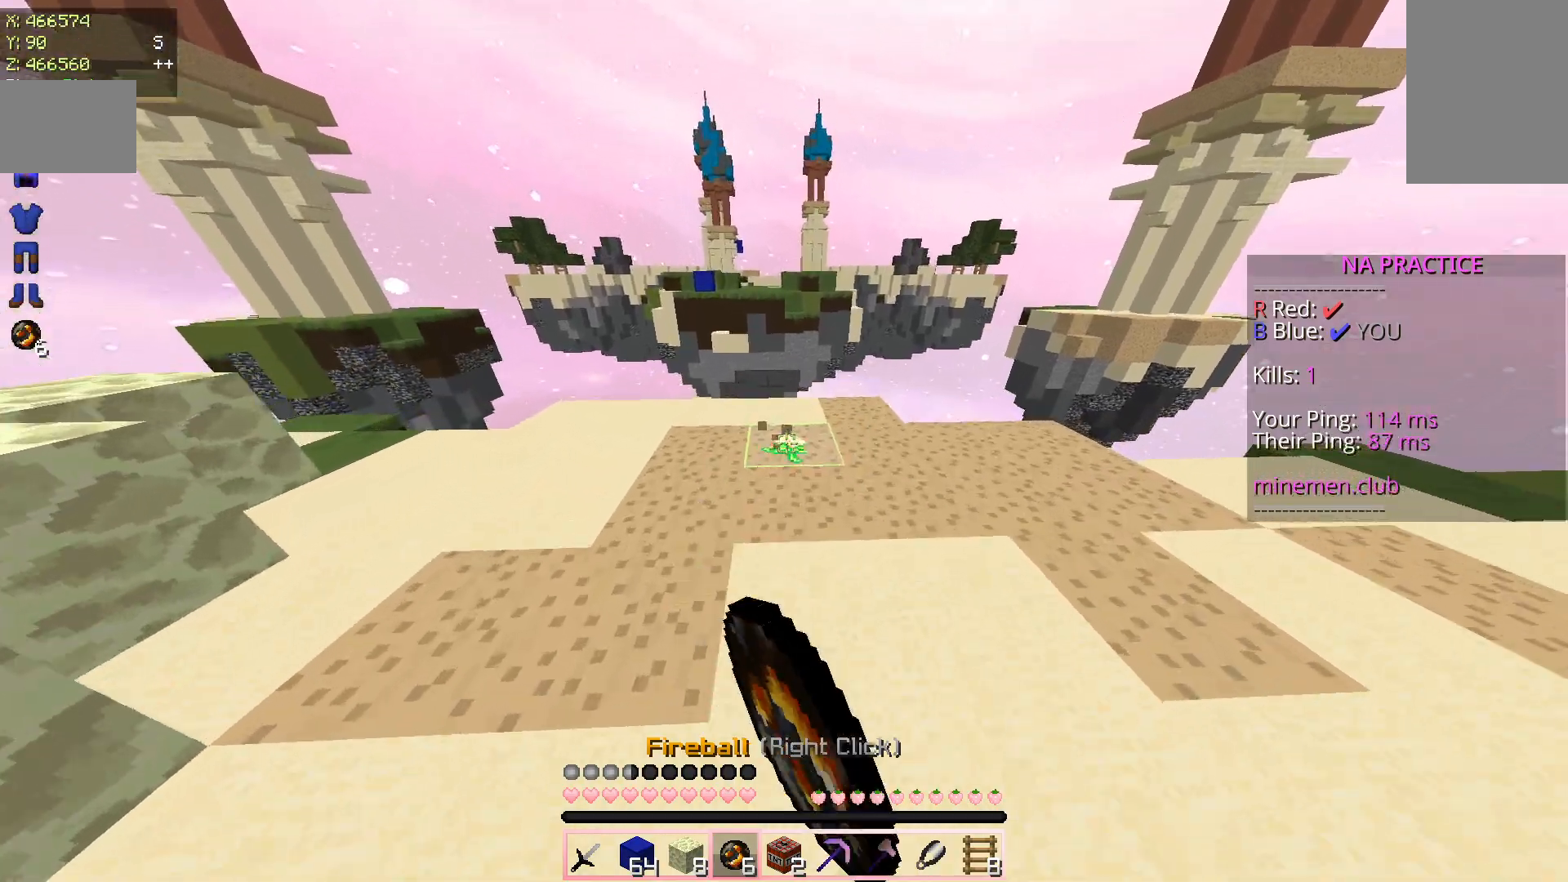
{"keys": ["space", "w"], "mouse": [], "events": [[100, "mouse_left", "up"], [117, "space", "down"]]}
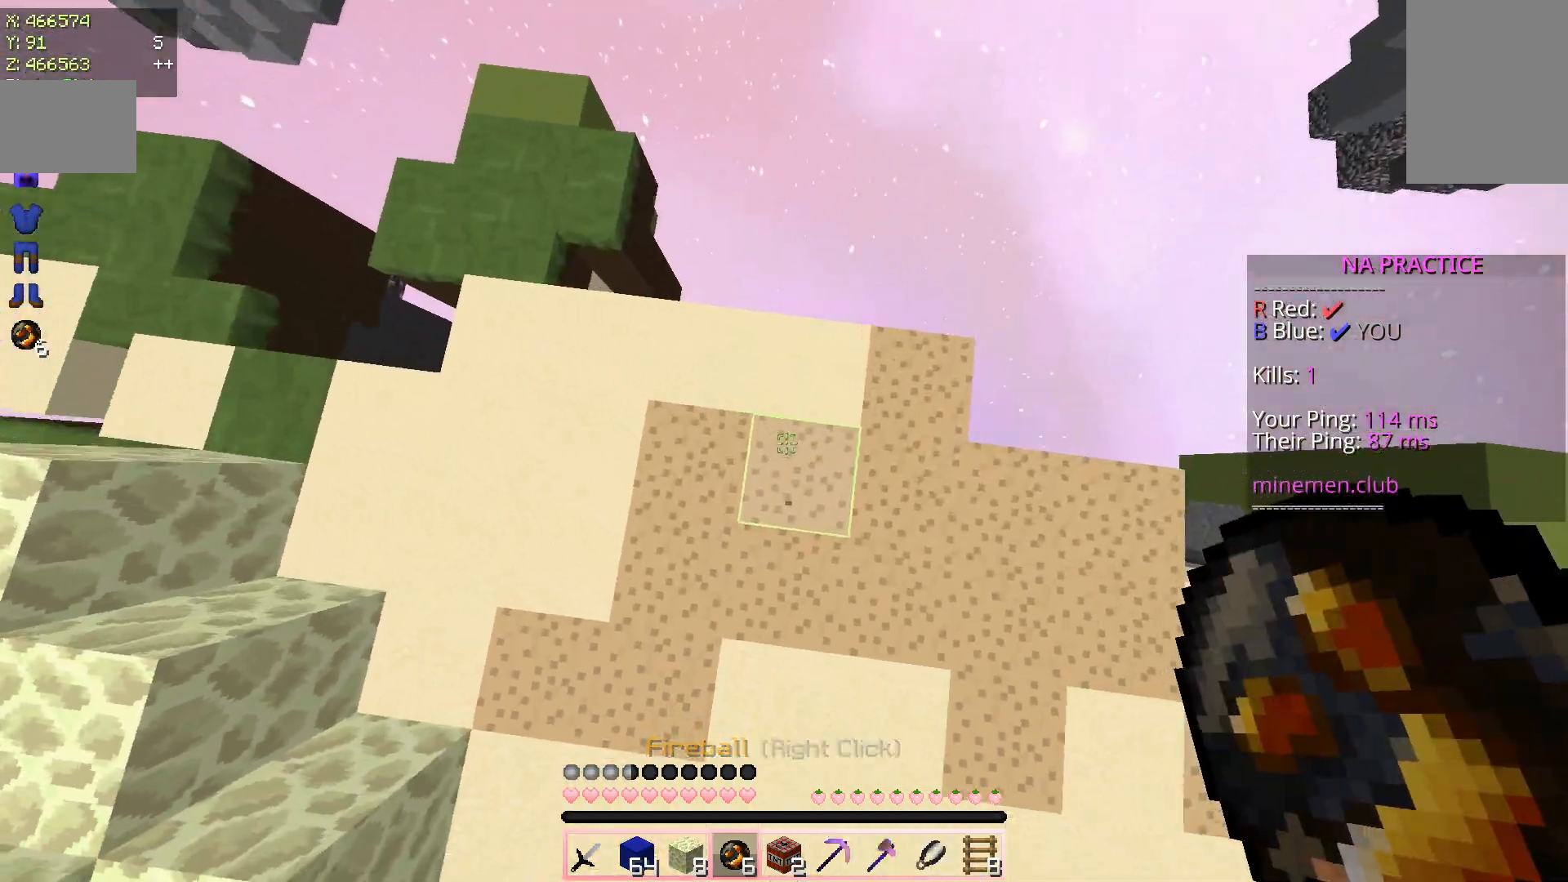
{"keys": ["space", "w"], "mouse": [], "events": [[67, "mouse_right", "down"], [167, "mouse_right", "up"]]}
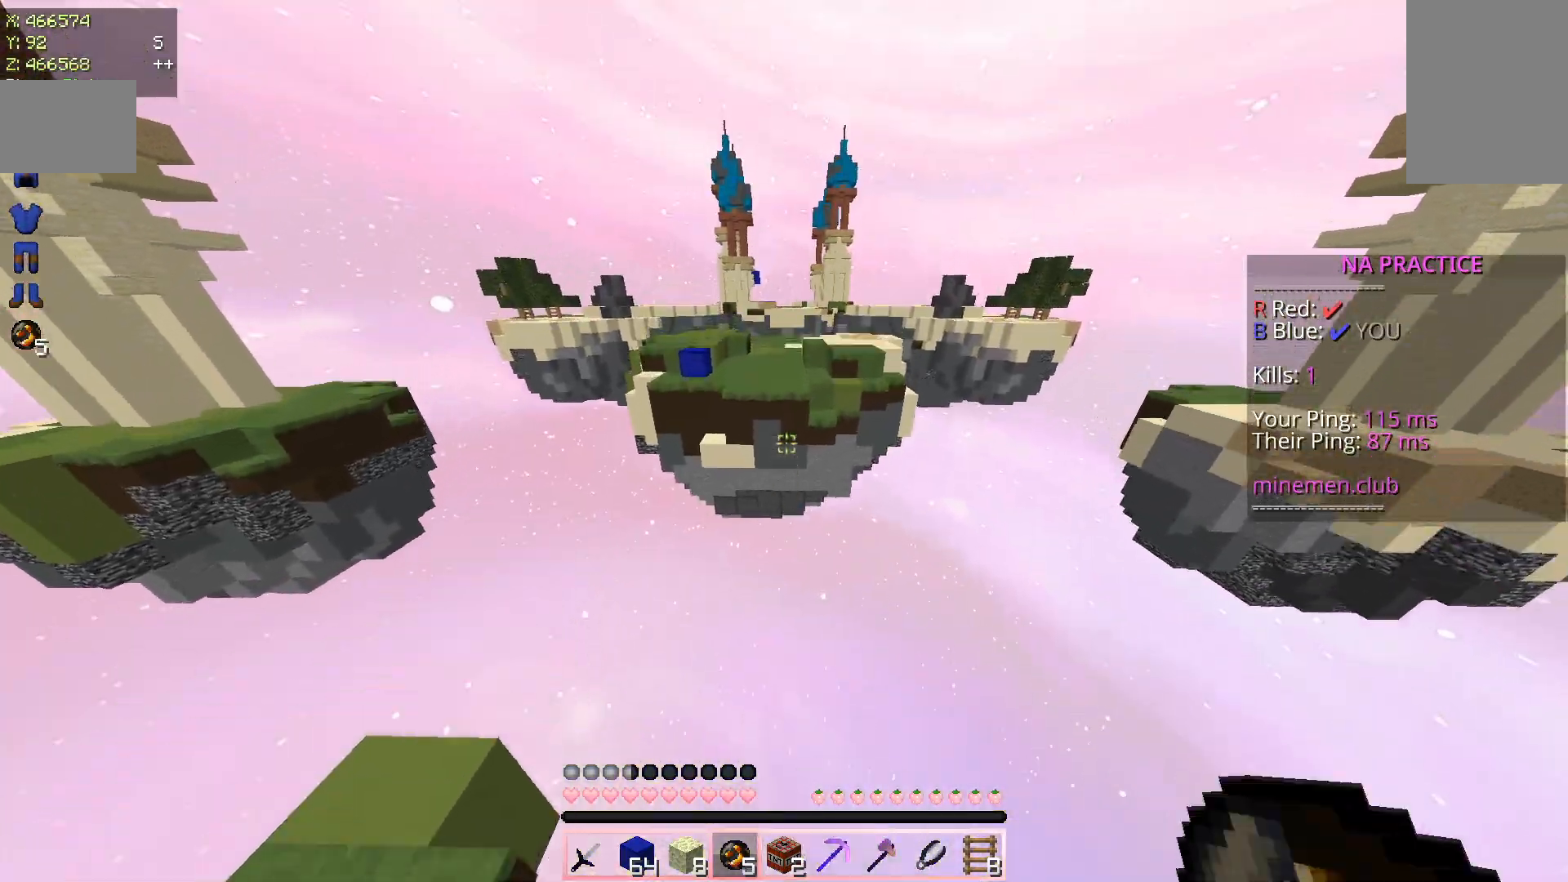
{"keys": ["space", "w"], "mouse": ["left"], "events": [[267, "mouse_left", "down"]]}
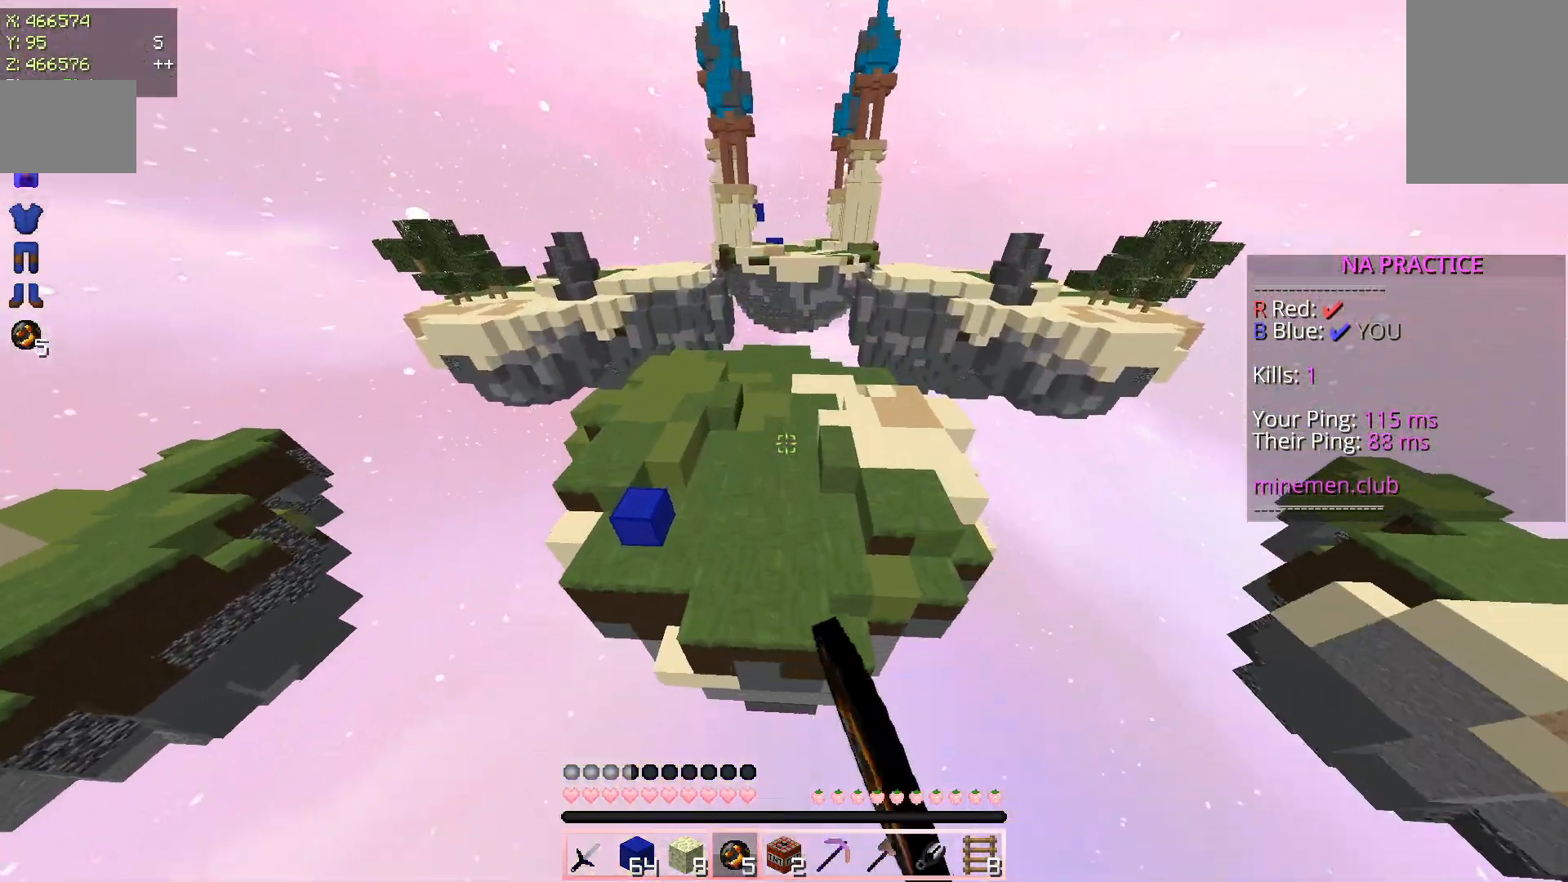
{"keys": ["space", "w"], "mouse": ["right"], "events": [[100, "mouse_left", "up"], [450, "mouse_right", "down"]]}
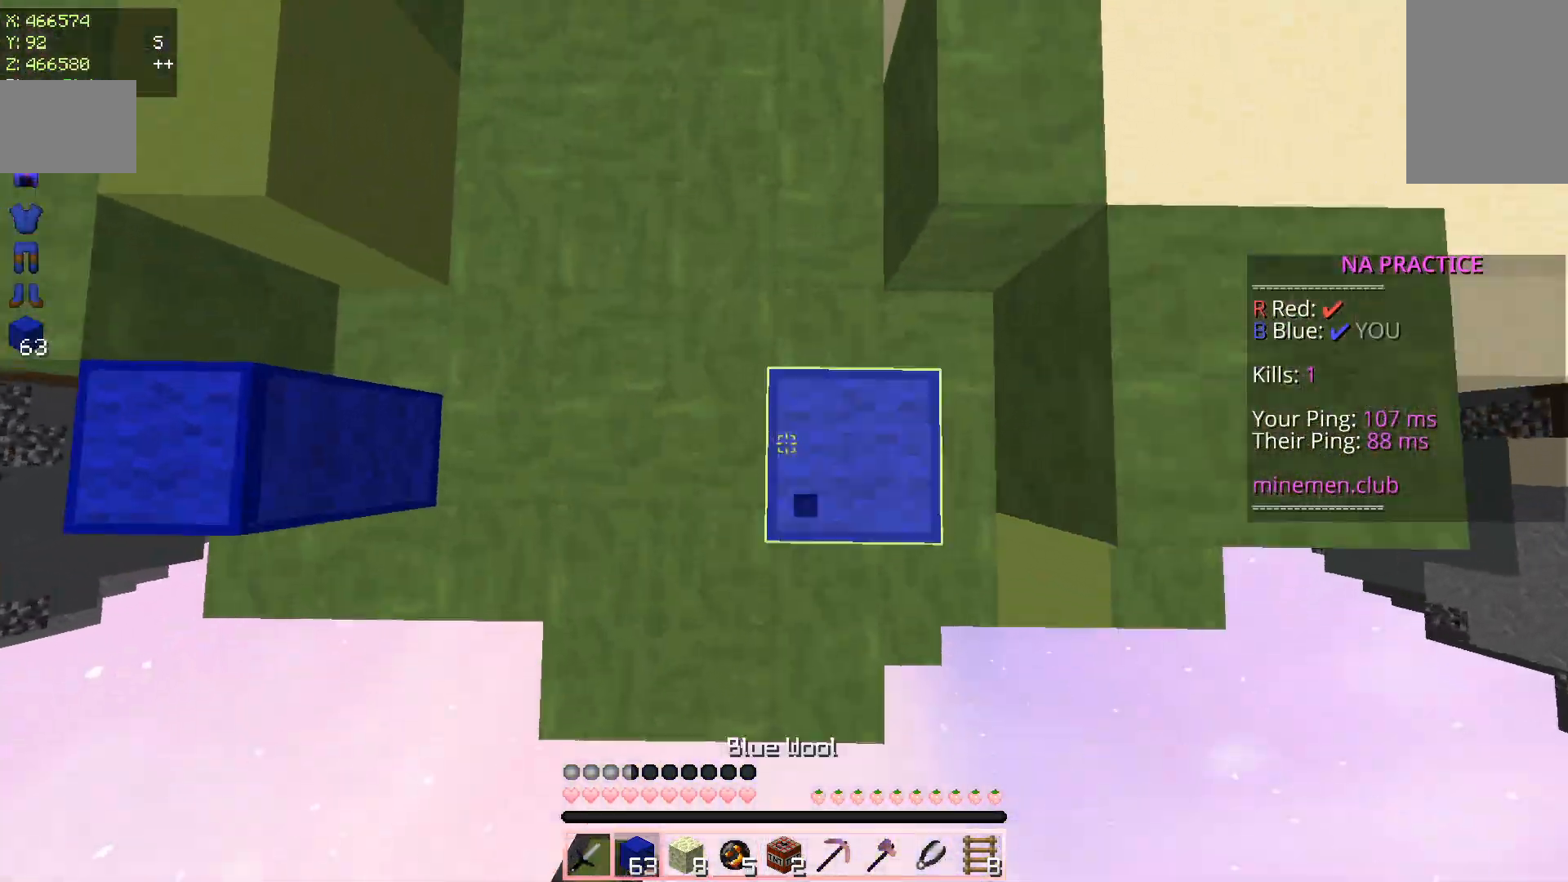
{"keys": ["w"], "mouse": [], "events": [[67, "mouse_right", "up"], [333, "space", "up"]]}
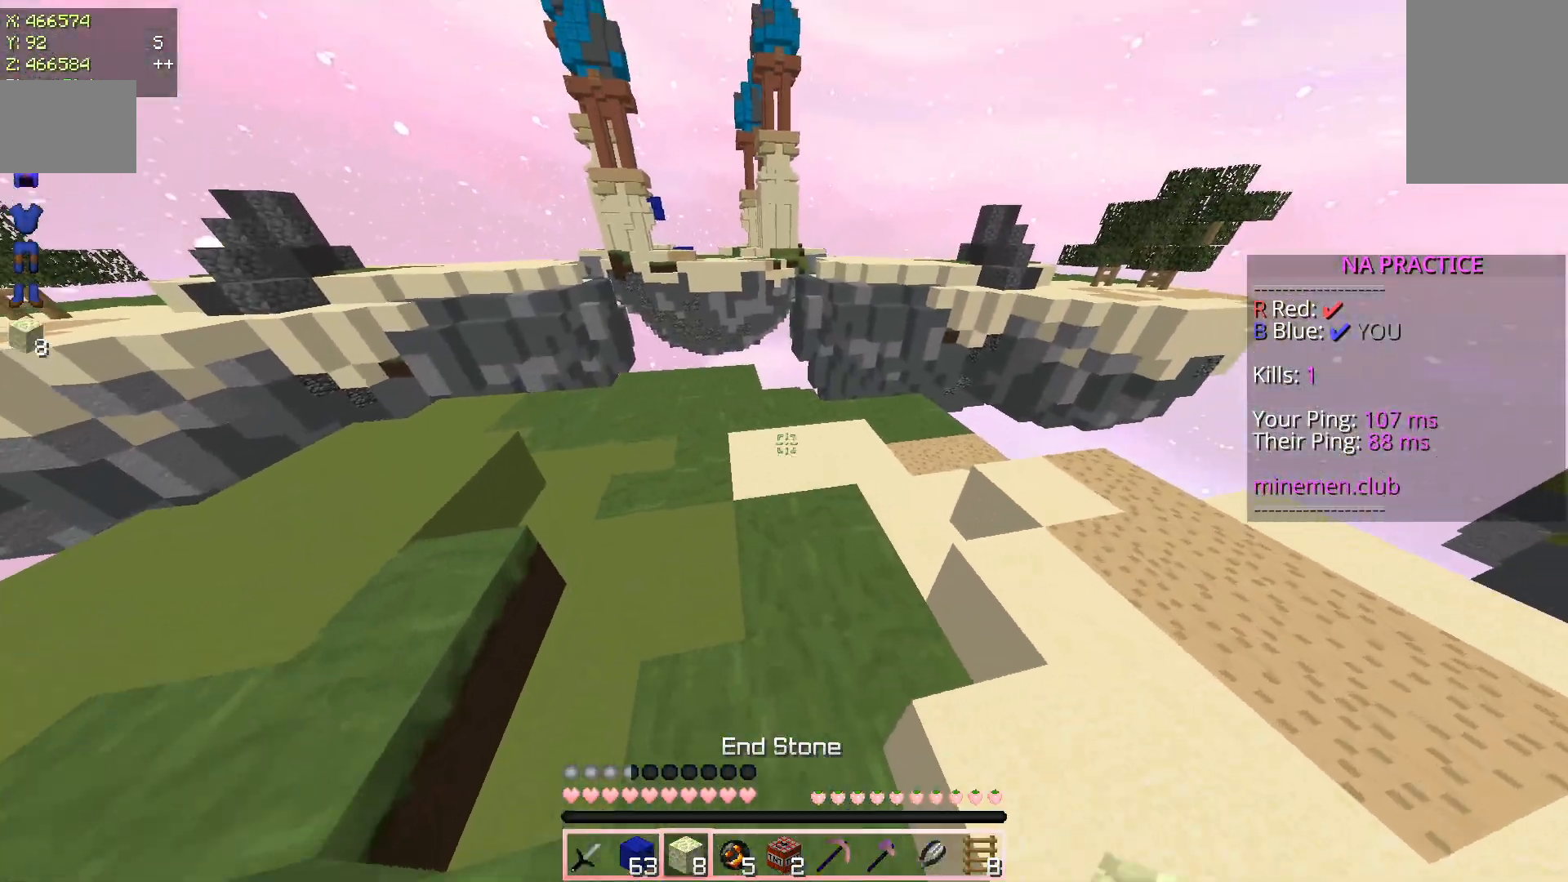
{"keys": ["w"], "mouse": ["left"], "events": [[450, "mouse_left", "down"]]}
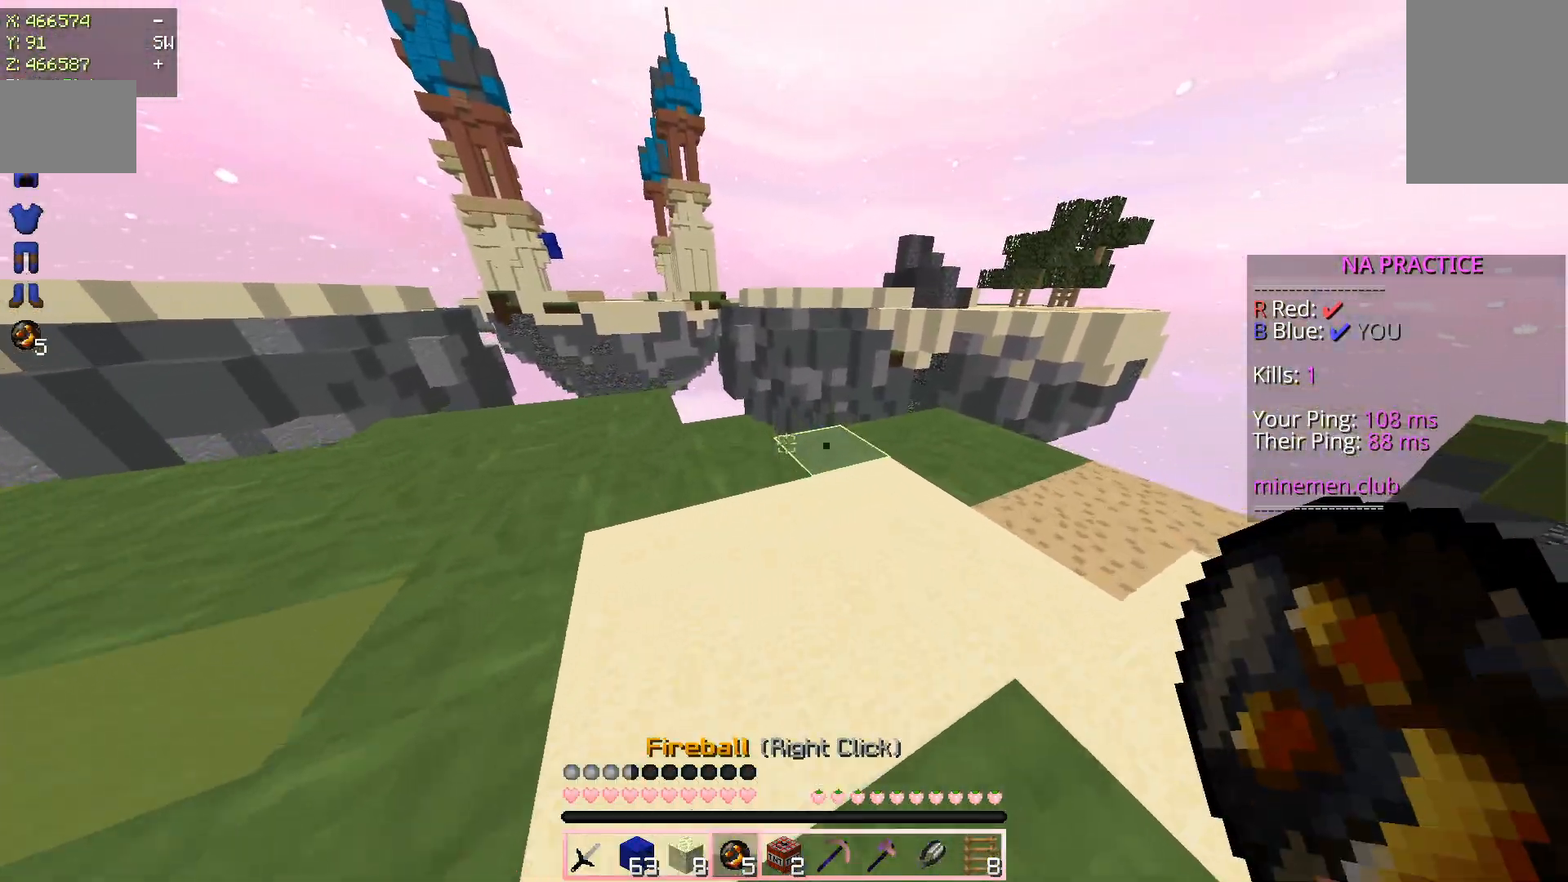
{"keys": ["space", "w"], "mouse": [], "events": [[100, "mouse_left", "up"], [117, "space", "down"]]}